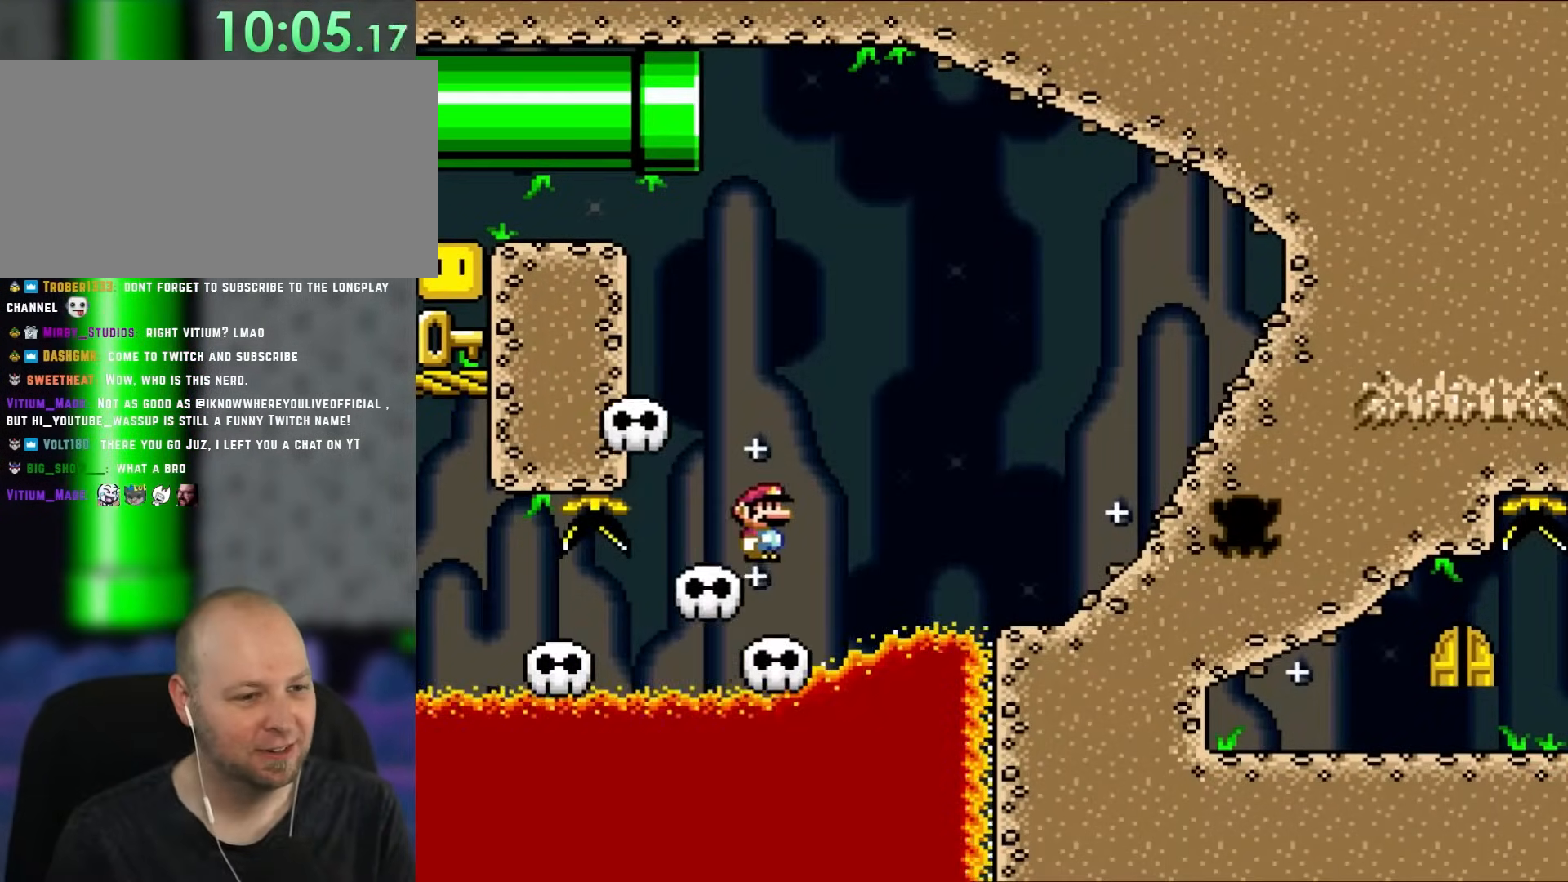
Gameplay with a controller (Nintendo layout); each line is a JSON object with the inputs held at the frame after it (dt_ms = milliseconds from this image to that frame). "events" lists button and stick changes between this image and that frame as [ms after this image, input, new state], when the widget could be followed in between. Not read: L1 L3 R1 R3.
{"dt_ms": 500, "buttons": ["Y", "DPAD_LEFT"], "events": [[367, "DPAD_LEFT", "down"]]}
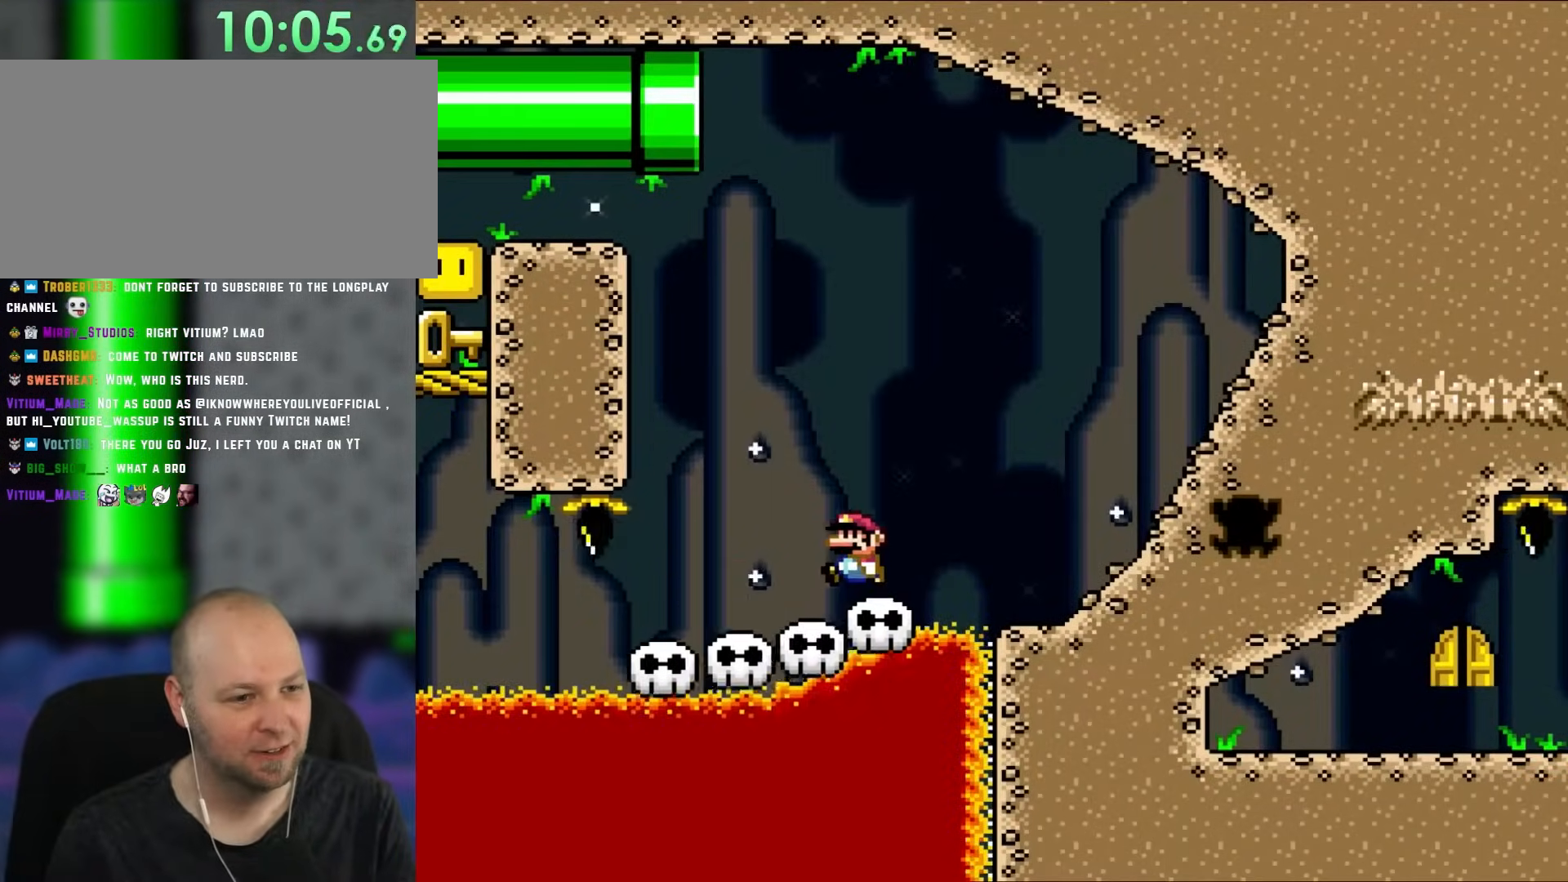
{"dt_ms": 500, "buttons": ["Y"], "events": [[100, "DPAD_LEFT", "up"]]}
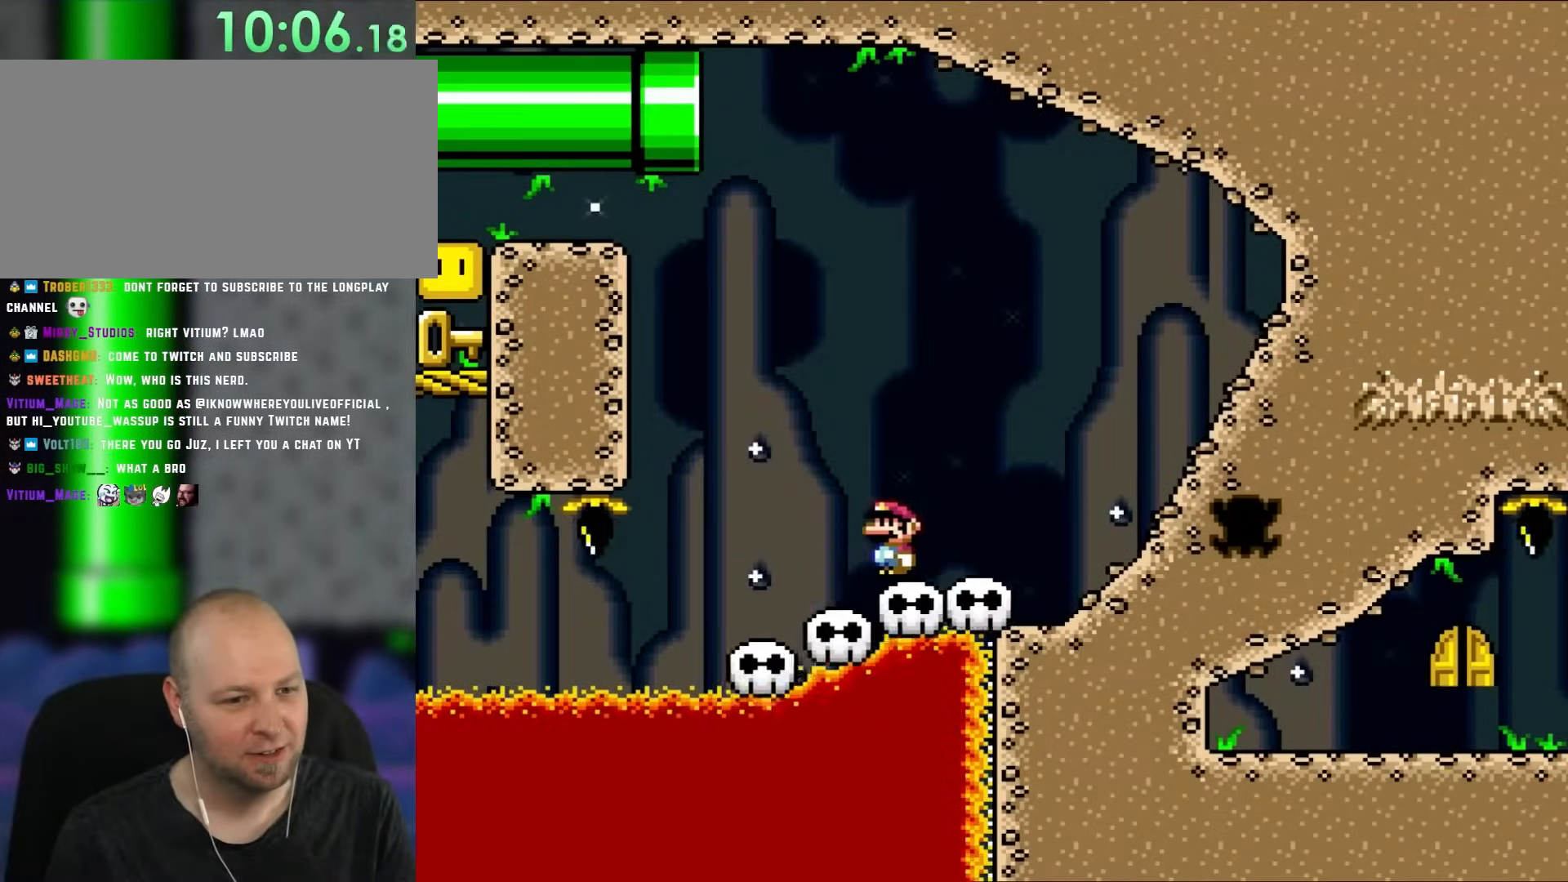
{"dt_ms": 500, "buttons": ["Y"], "events": []}
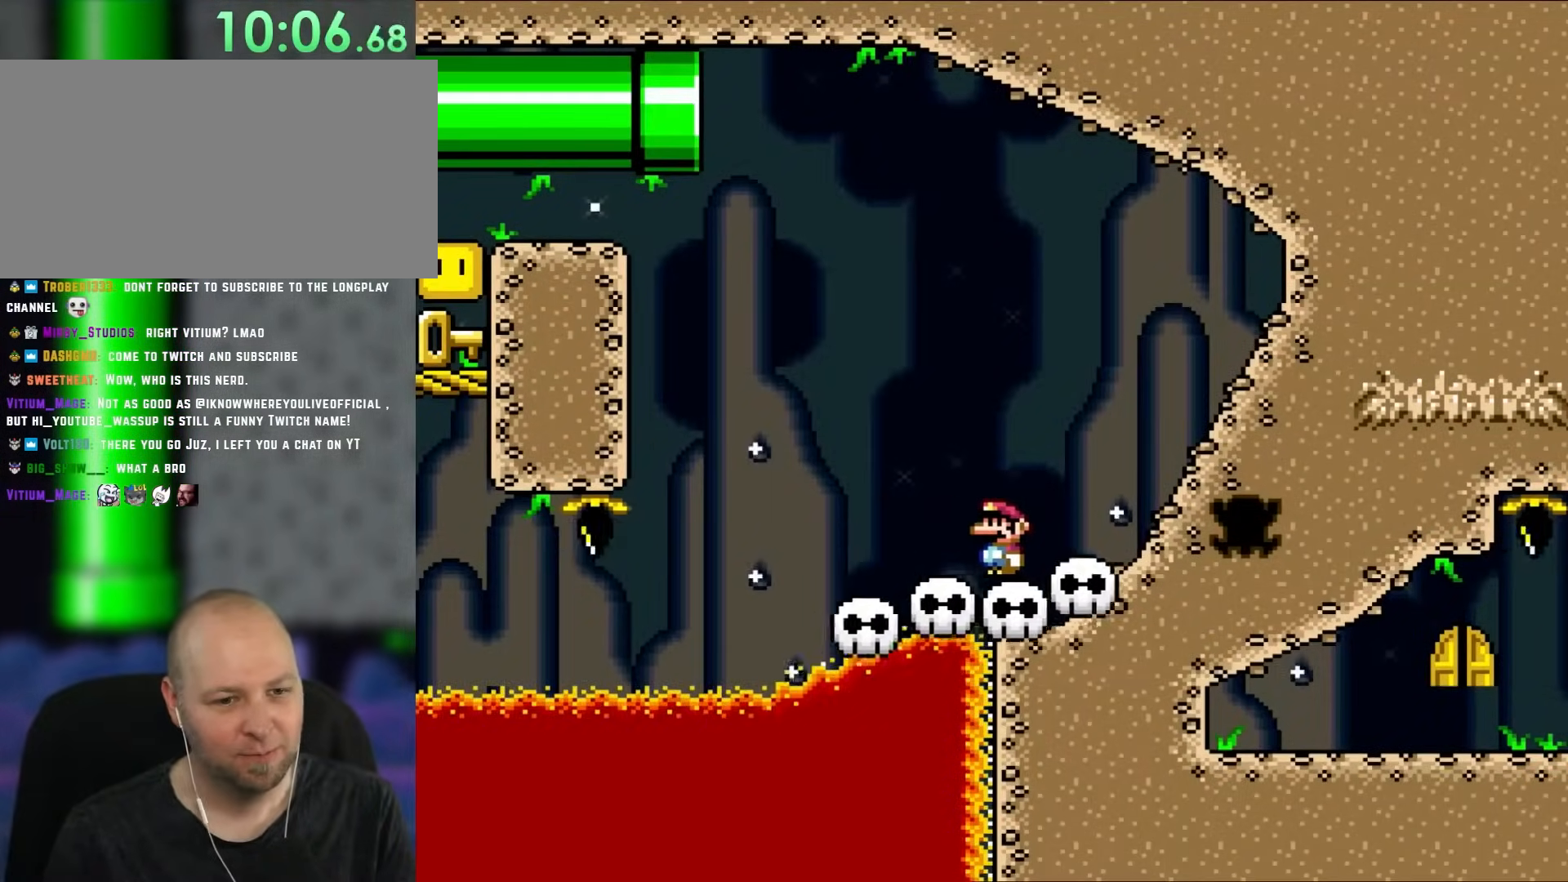
{"dt_ms": 500, "buttons": ["Y"], "events": []}
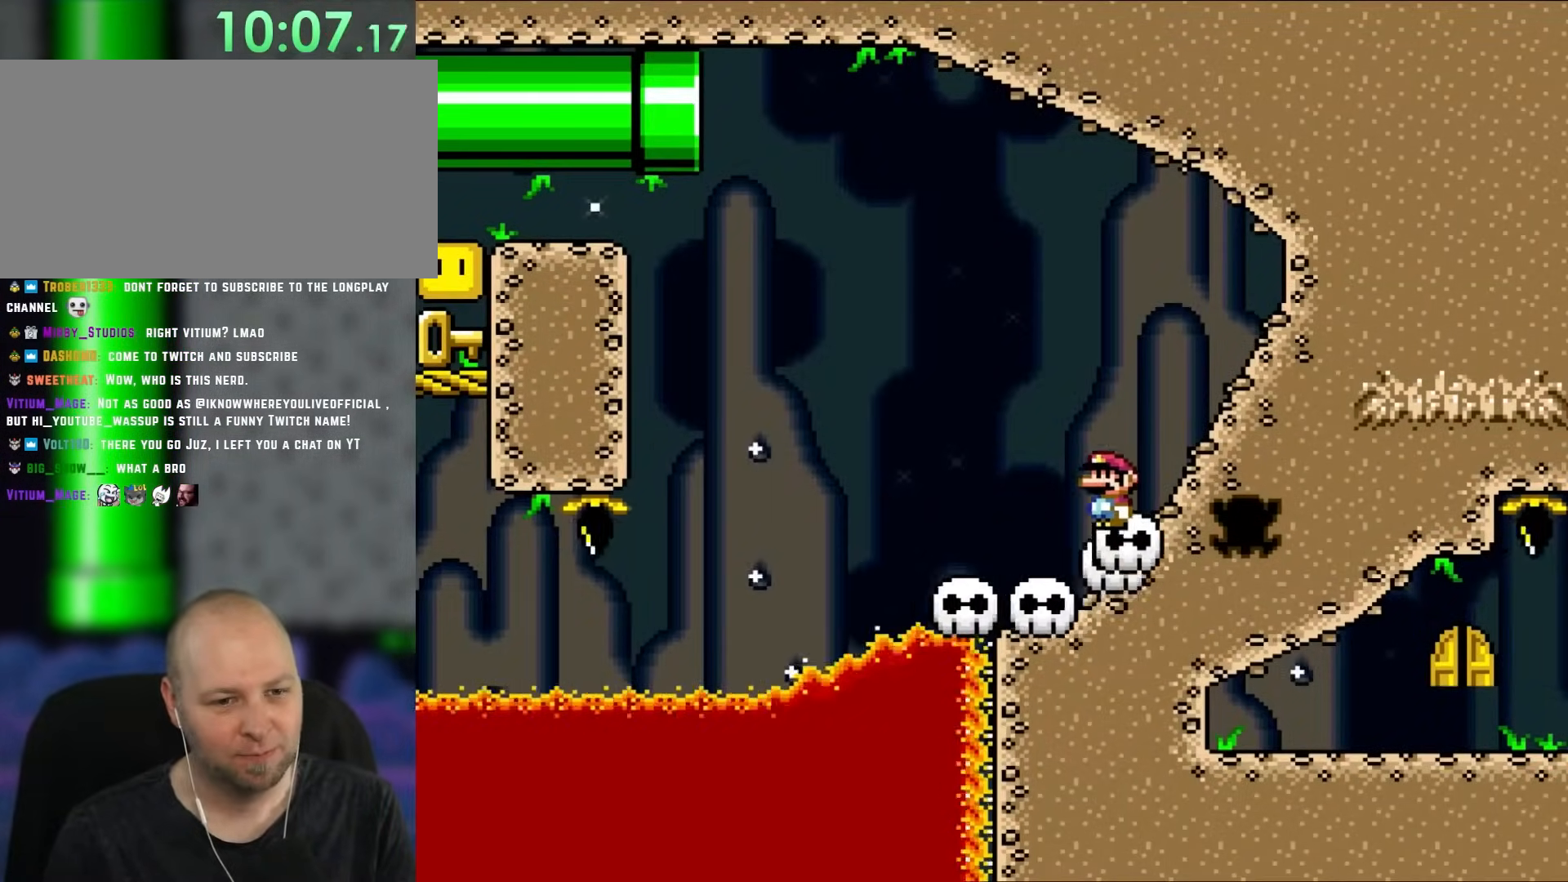
{"dt_ms": 500, "buttons": ["Y"], "events": [[50, "DPAD_RIGHT", "down"], [483, "DPAD_RIGHT", "up"]]}
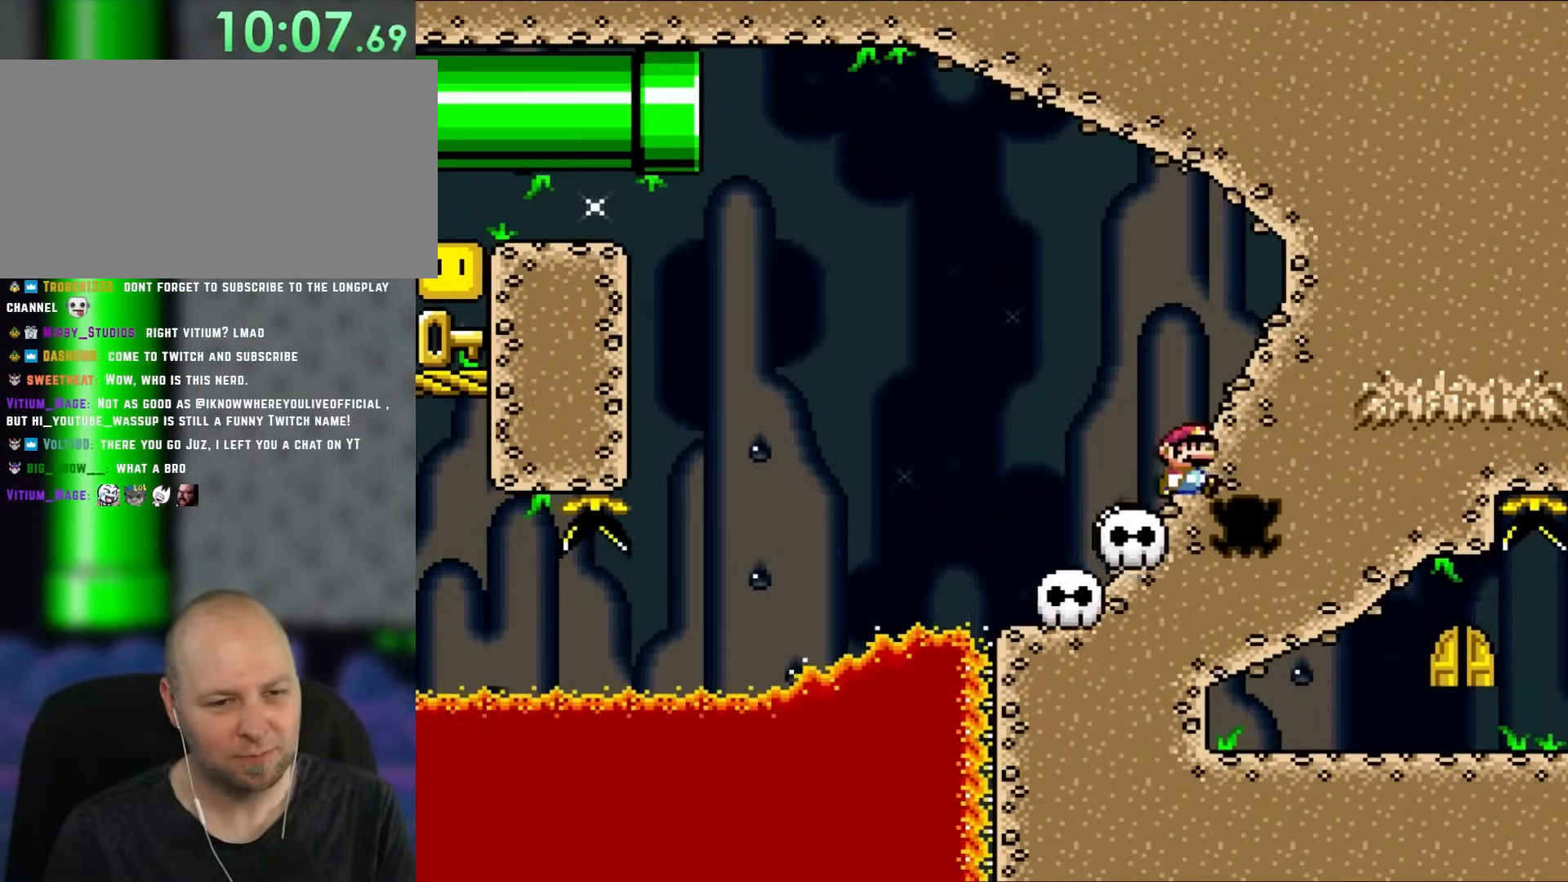
{"dt_ms": 500, "buttons": ["Y", "DPAD_LEFT"], "events": [[67, "DPAD_LEFT", "down"]]}
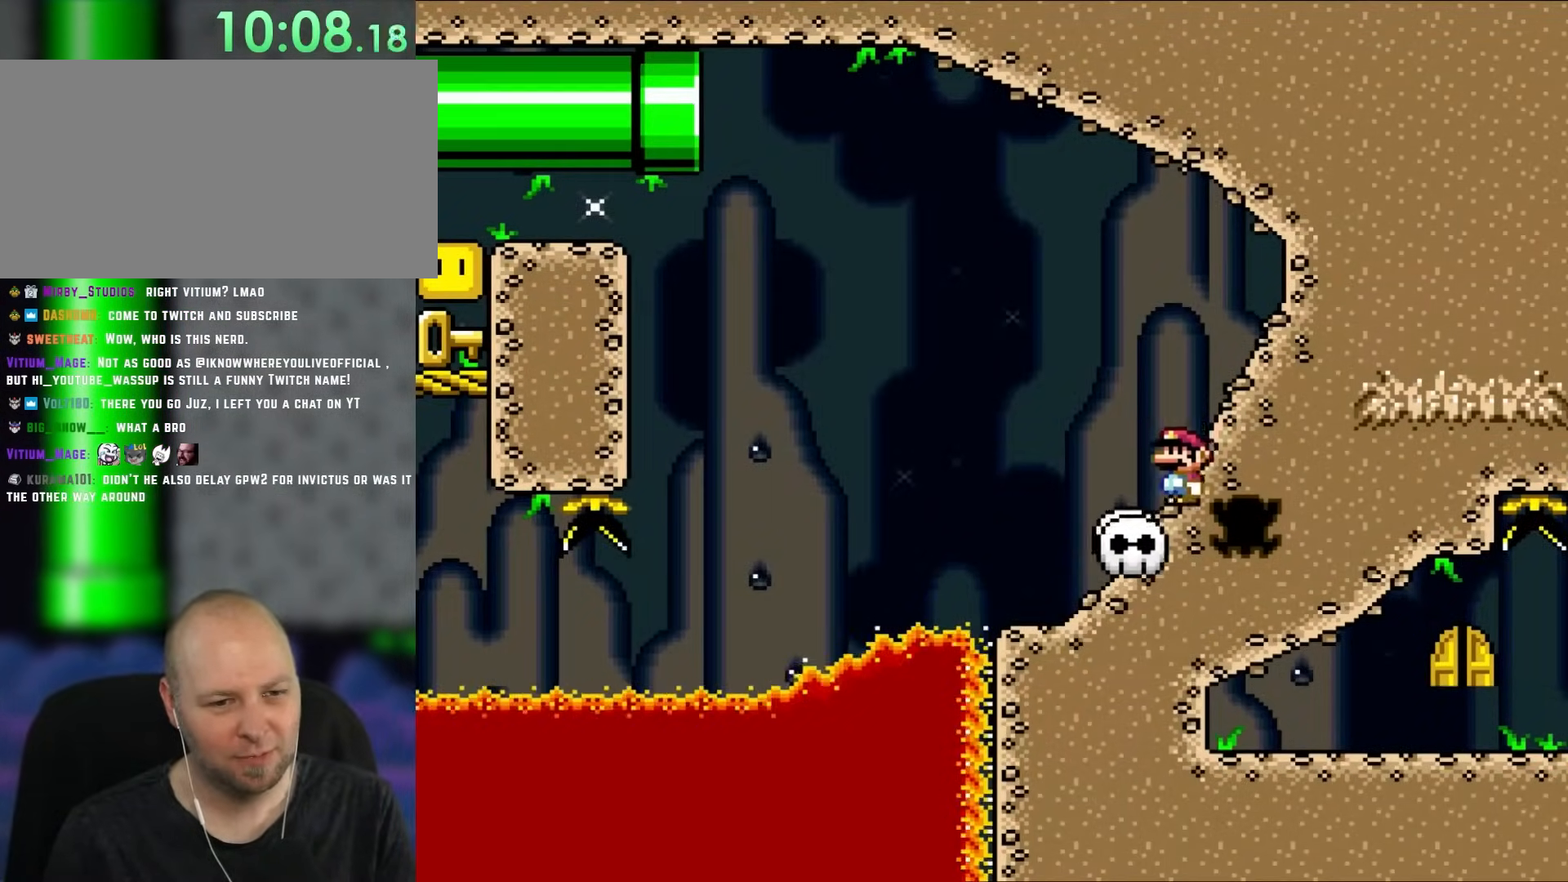
{"dt_ms": 500, "buttons": ["Y"], "events": [[250, "DPAD_LEFT", "up"]]}
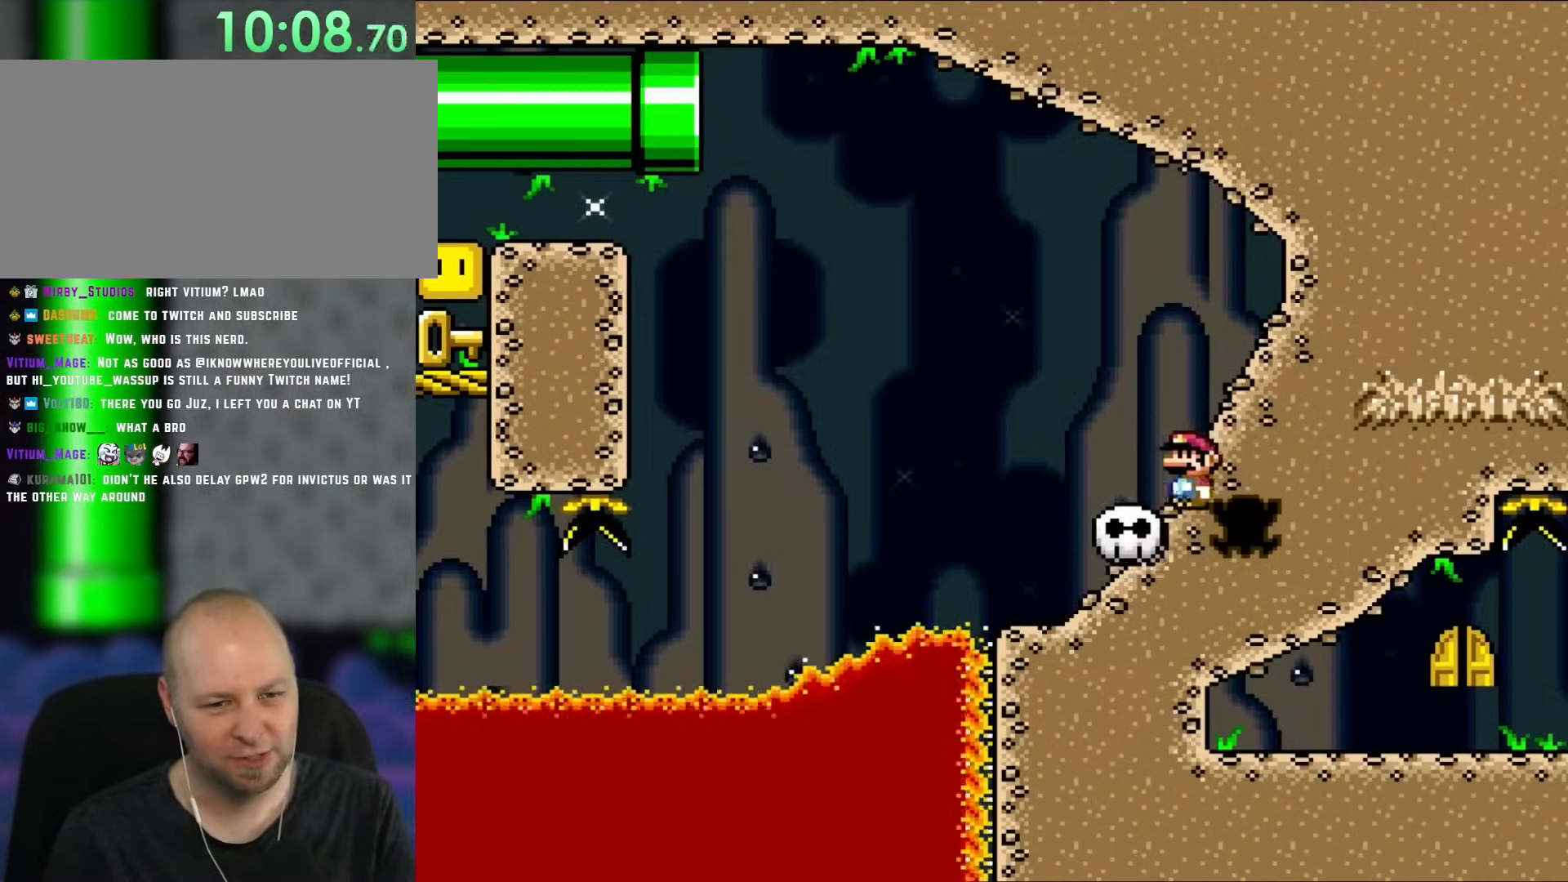
{"dt_ms": 500, "buttons": ["Y", "DPAD_RIGHT"], "events": [[450, "DPAD_RIGHT", "down"]]}
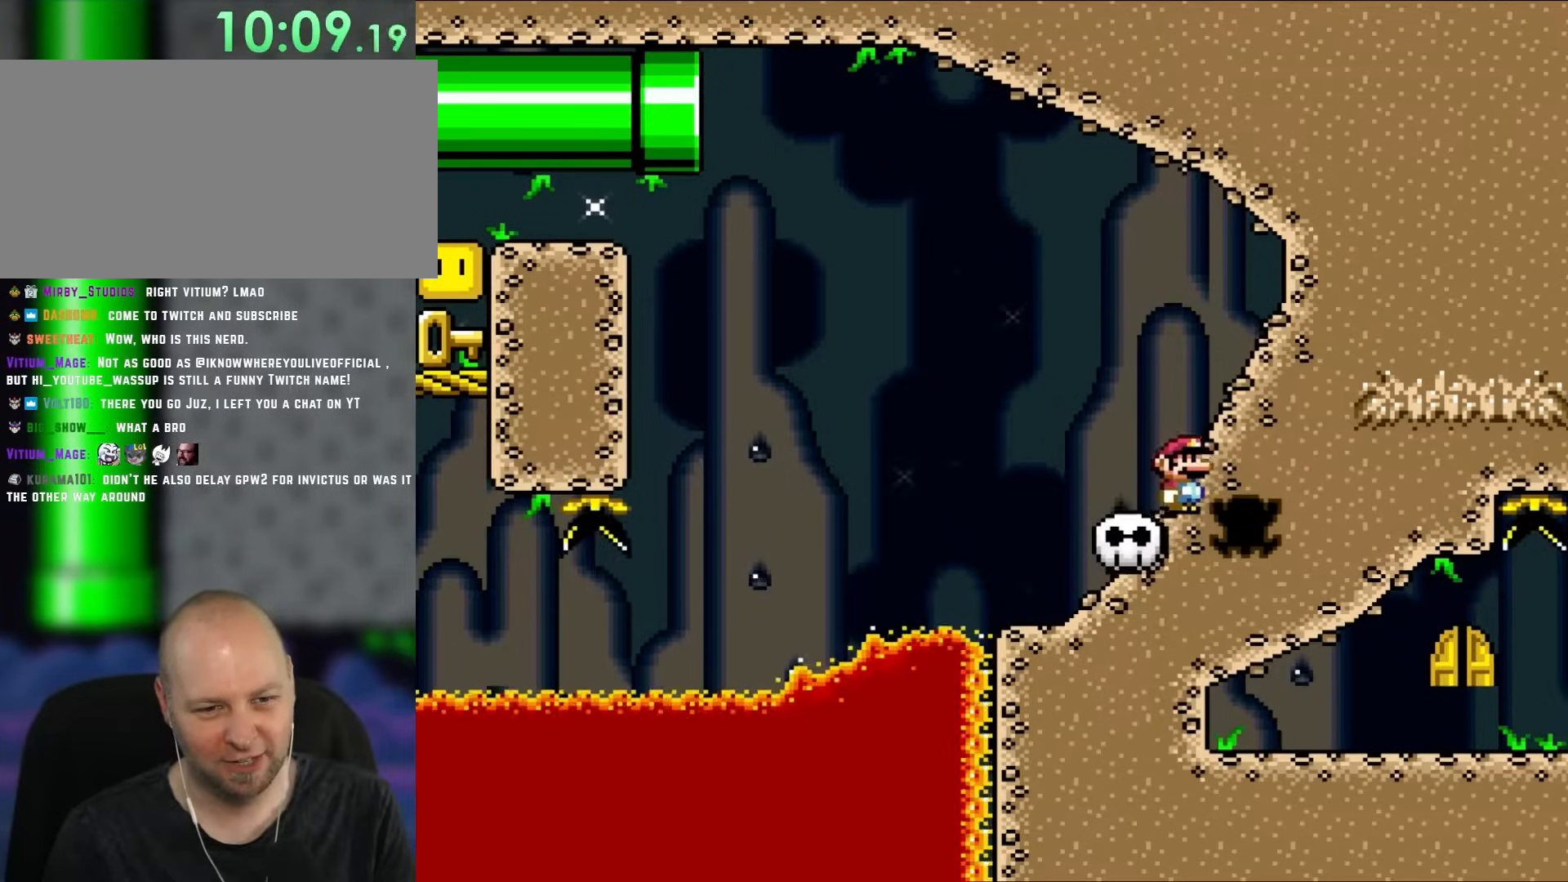
{"dt_ms": 500, "buttons": ["Y", "DPAD_RIGHT"], "events": []}
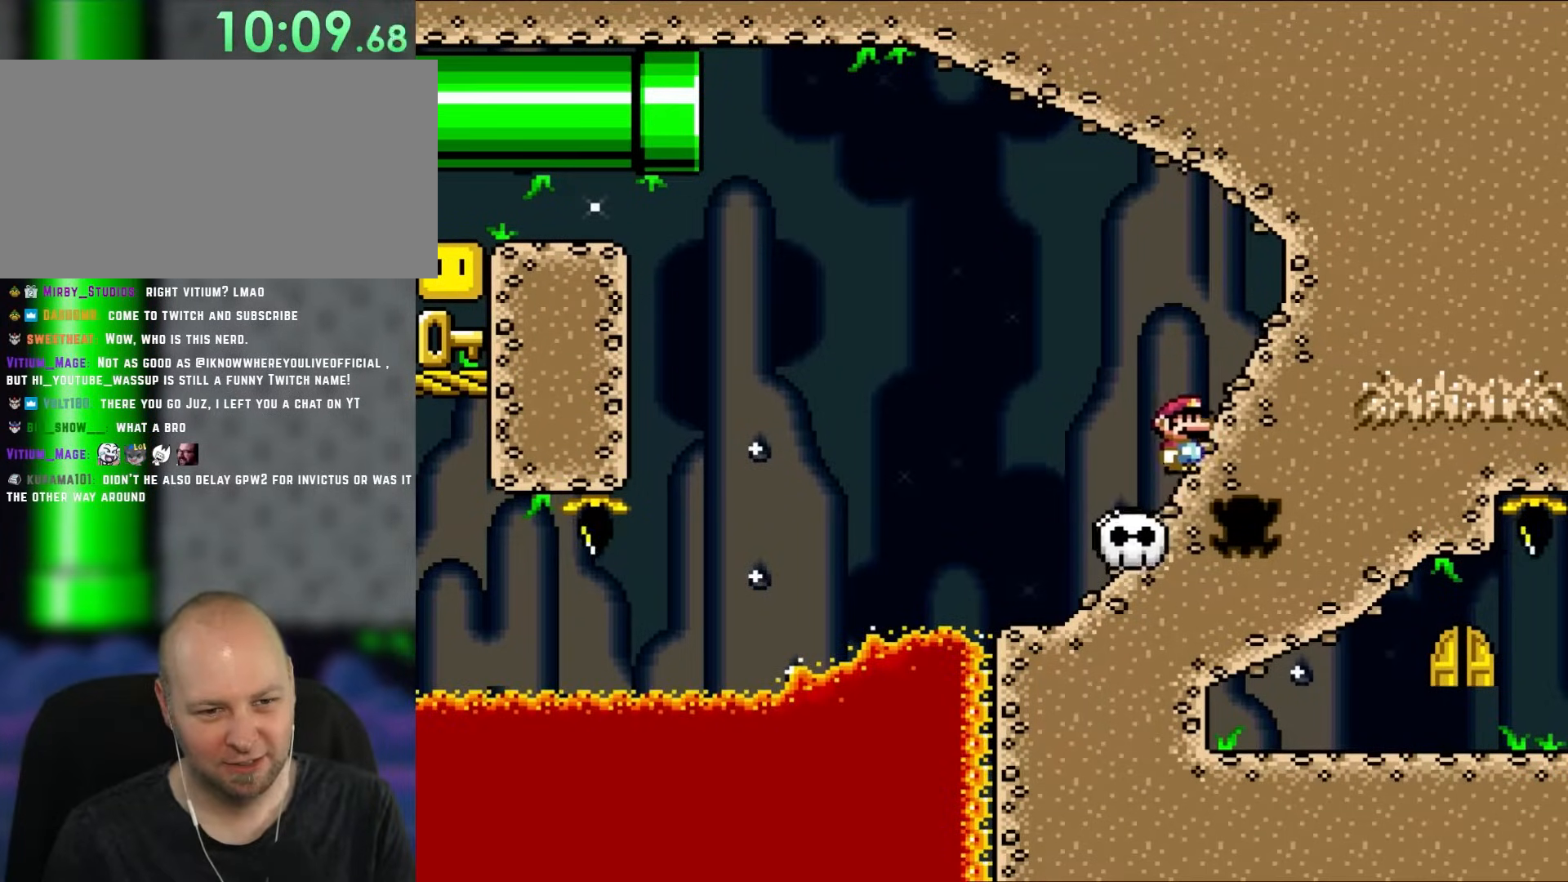
{"dt_ms": 500, "buttons": ["Y", "DPAD_LEFT"], "events": [[50, "DPAD_DOWN", "down"], [100, "DPAD_RIGHT", "up"], [417, "DPAD_LEFT", "down"], [483, "DPAD_DOWN", "up"]]}
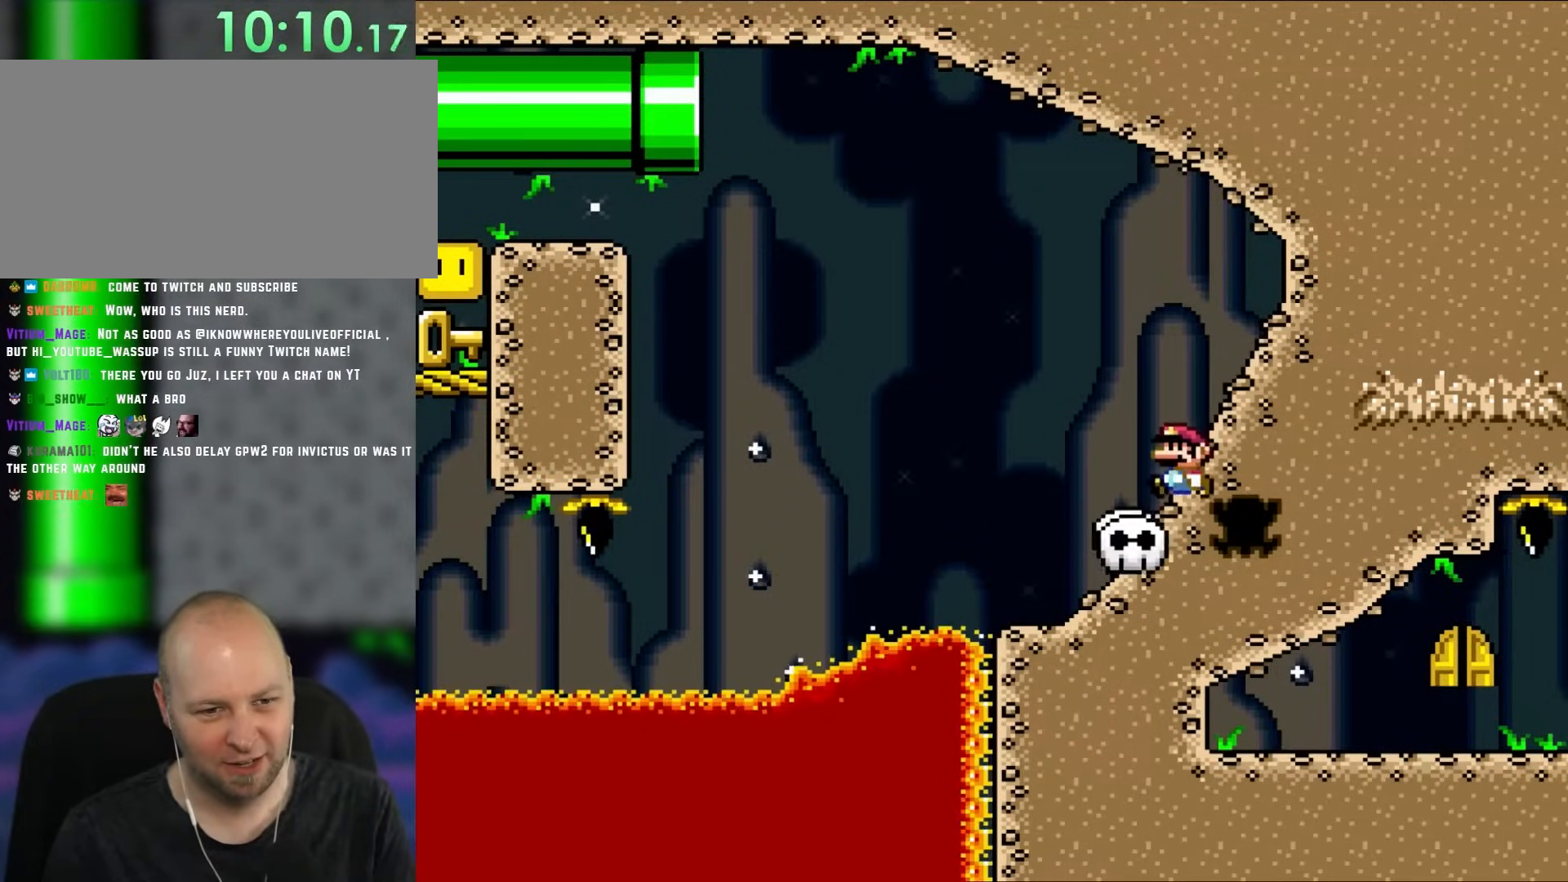
{"dt_ms": 500, "buttons": ["Y"], "events": [[17, "DPAD_DOWN", "down"], [83, "DPAD_LEFT", "up"], [417, "DPAD_DOWN", "up"]]}
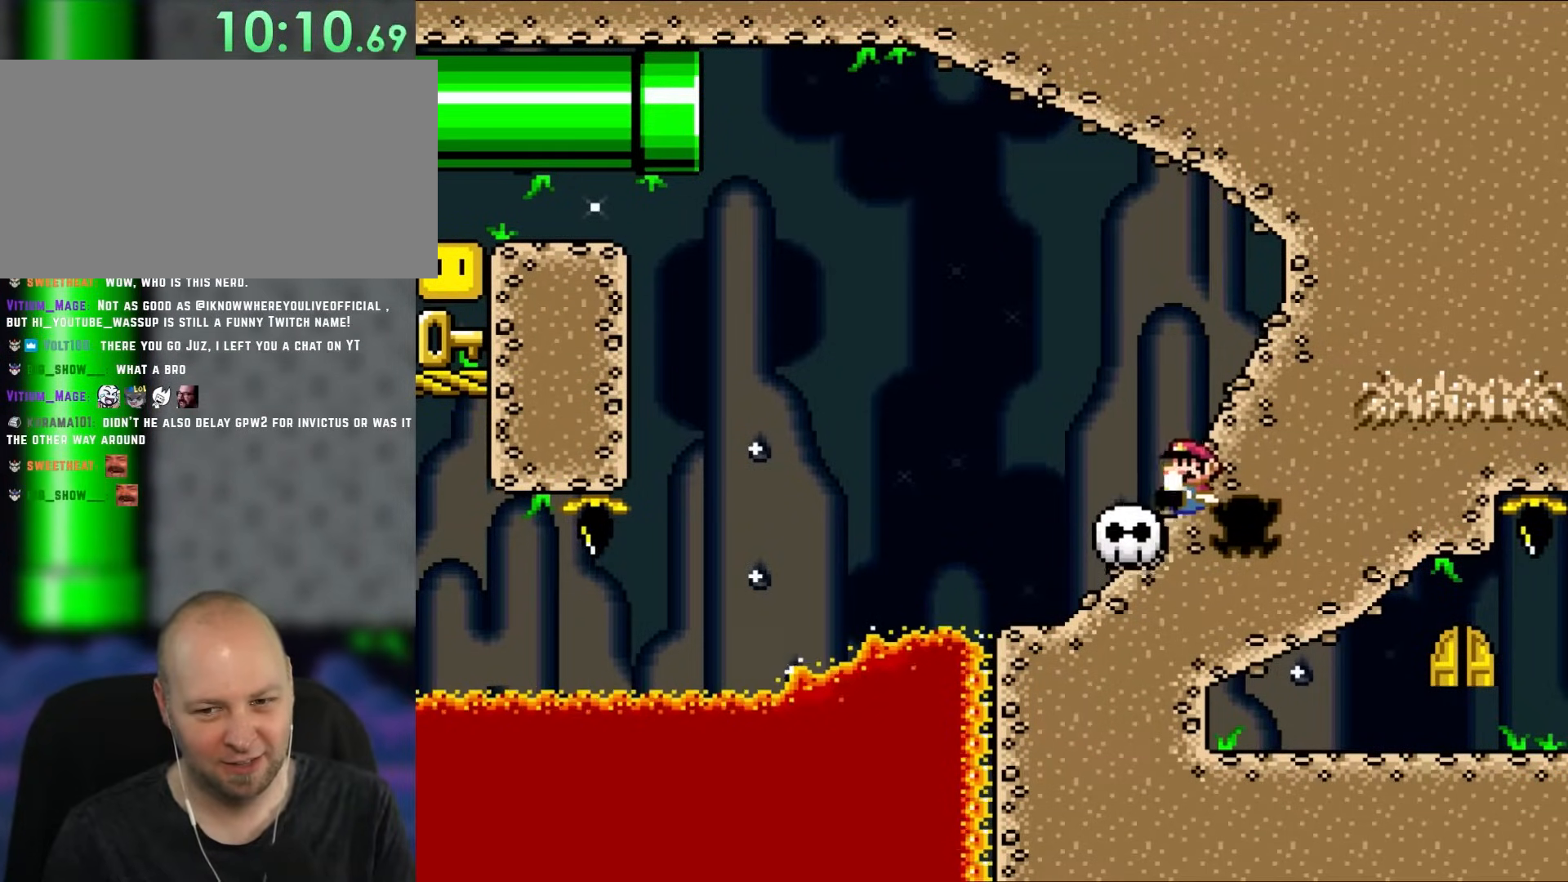
{"dt_ms": 500, "buttons": ["Y", "DPAD_DOWN", "DPAD_RIGHT"], "events": [[17, "DPAD_DOWN", "down"], [283, "DPAD_RIGHT", "down"]]}
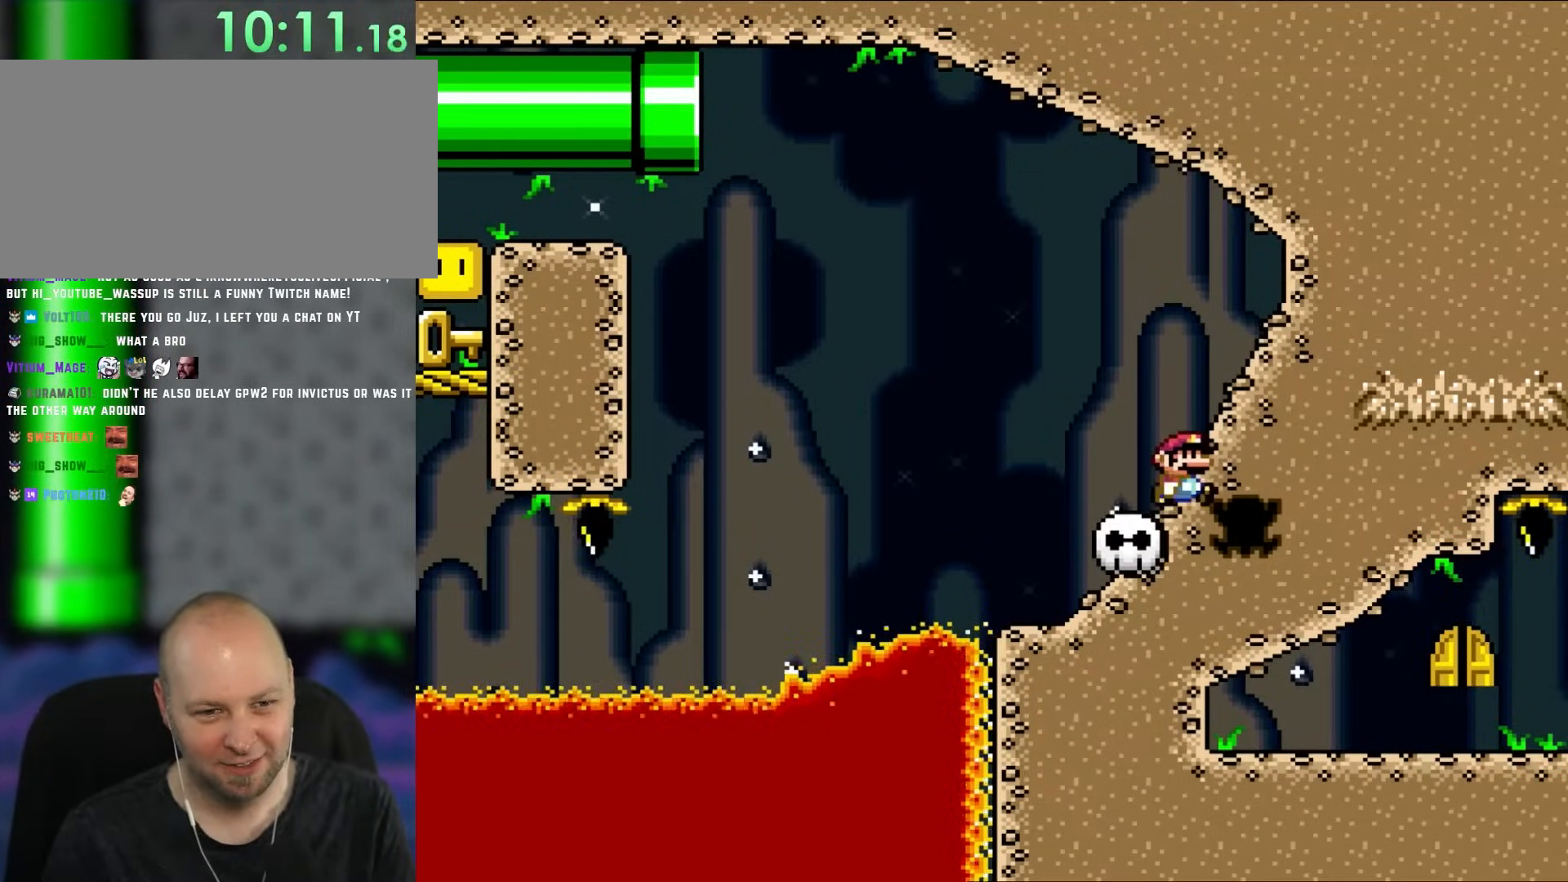
{"dt_ms": 500, "buttons": ["Y", "DPAD_UP", "DPAD_RIGHT"], "events": [[217, "DPAD_DOWN", "up"], [283, "DPAD_UP", "down"]]}
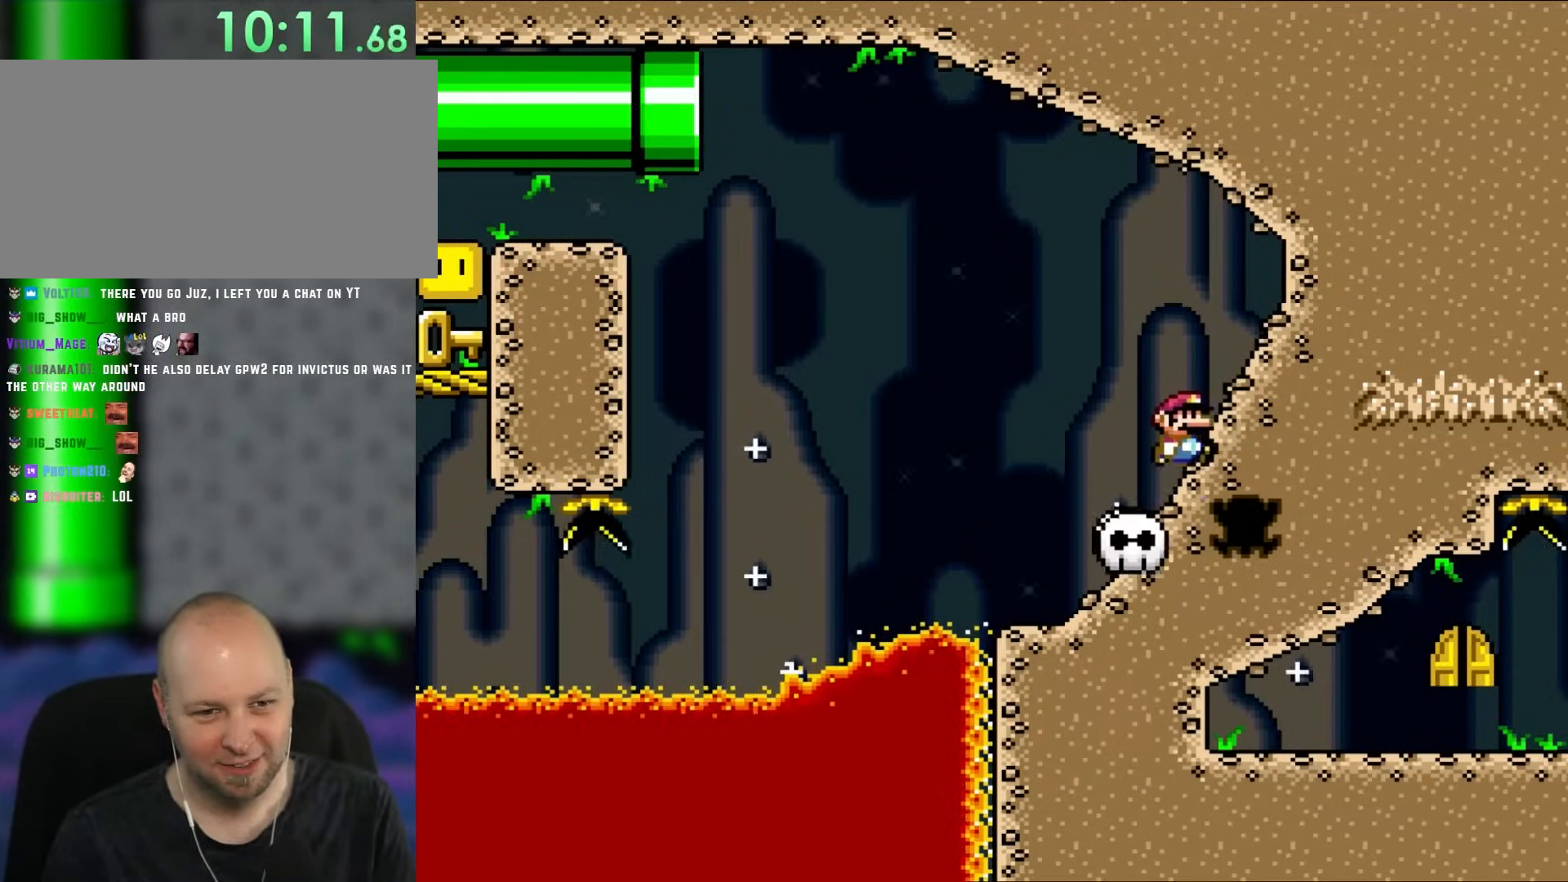
{"dt_ms": 500, "buttons": ["A", "X", "DPAD_DOWN", "DPAD_RIGHT"]}
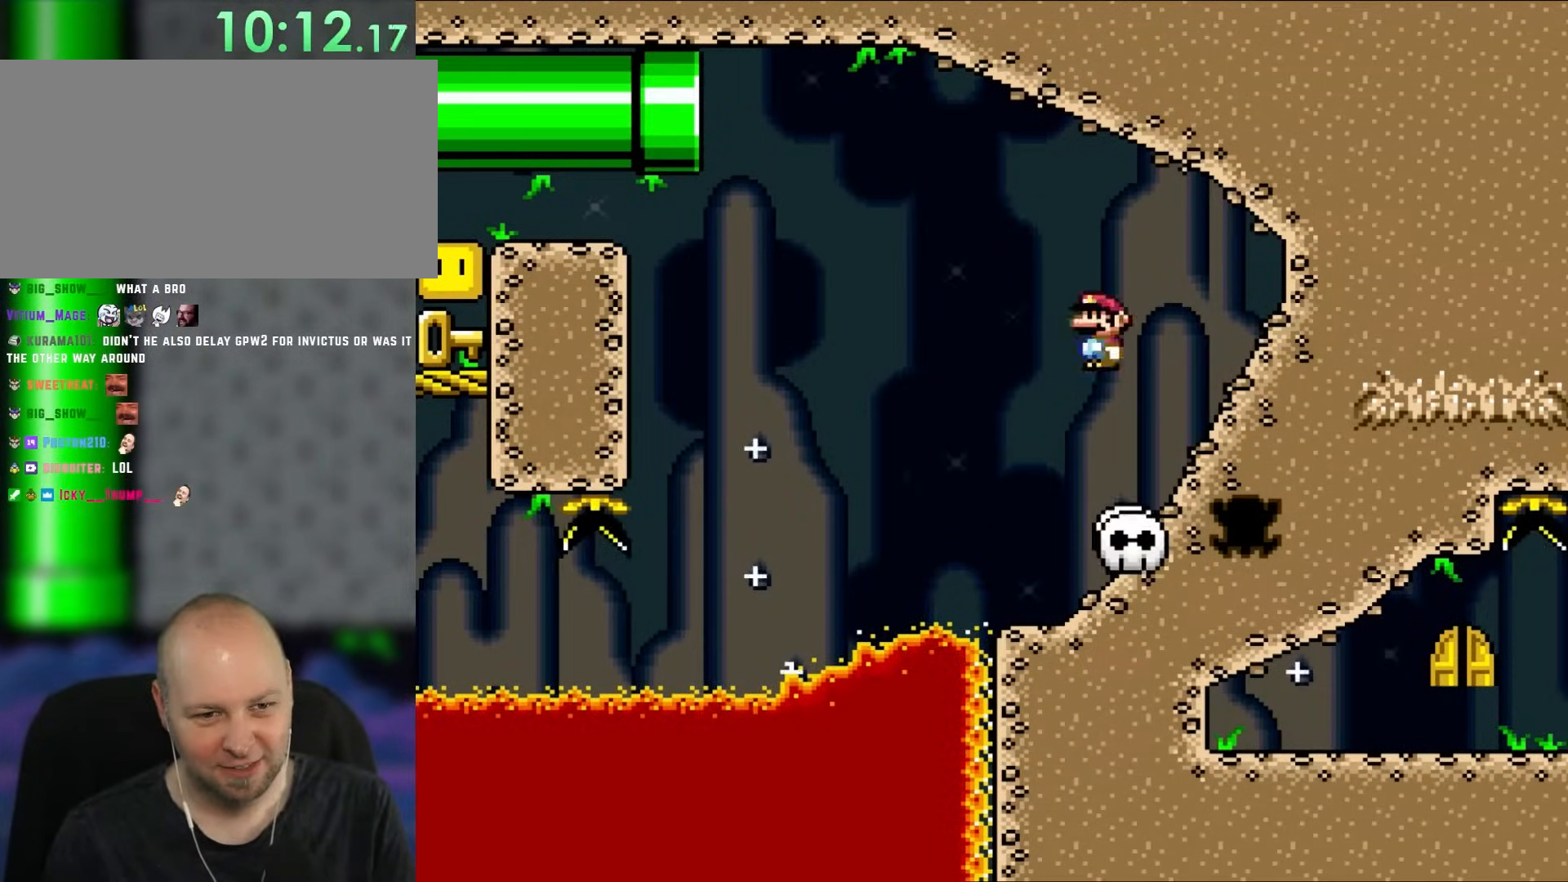
{"dt_ms": 500, "buttons": ["X", "DPAD_RIGHT"], "events": [[17, "A", "up"], [17, "DPAD_DOWN", "up"]]}
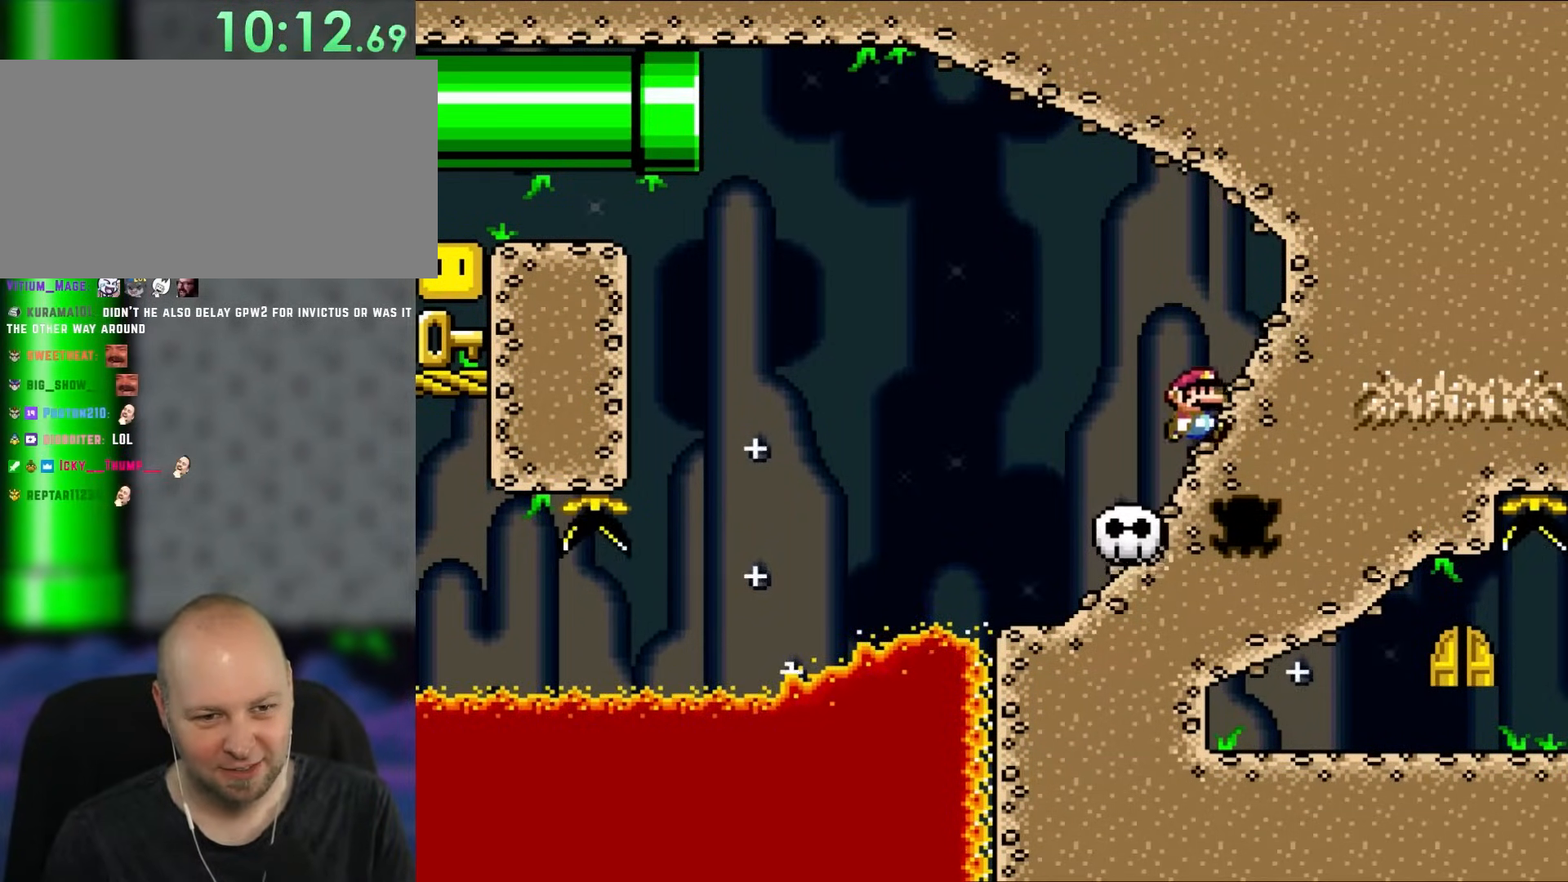
{"dt_ms": 1000, "buttons": ["X", "DPAD_RIGHT"]}
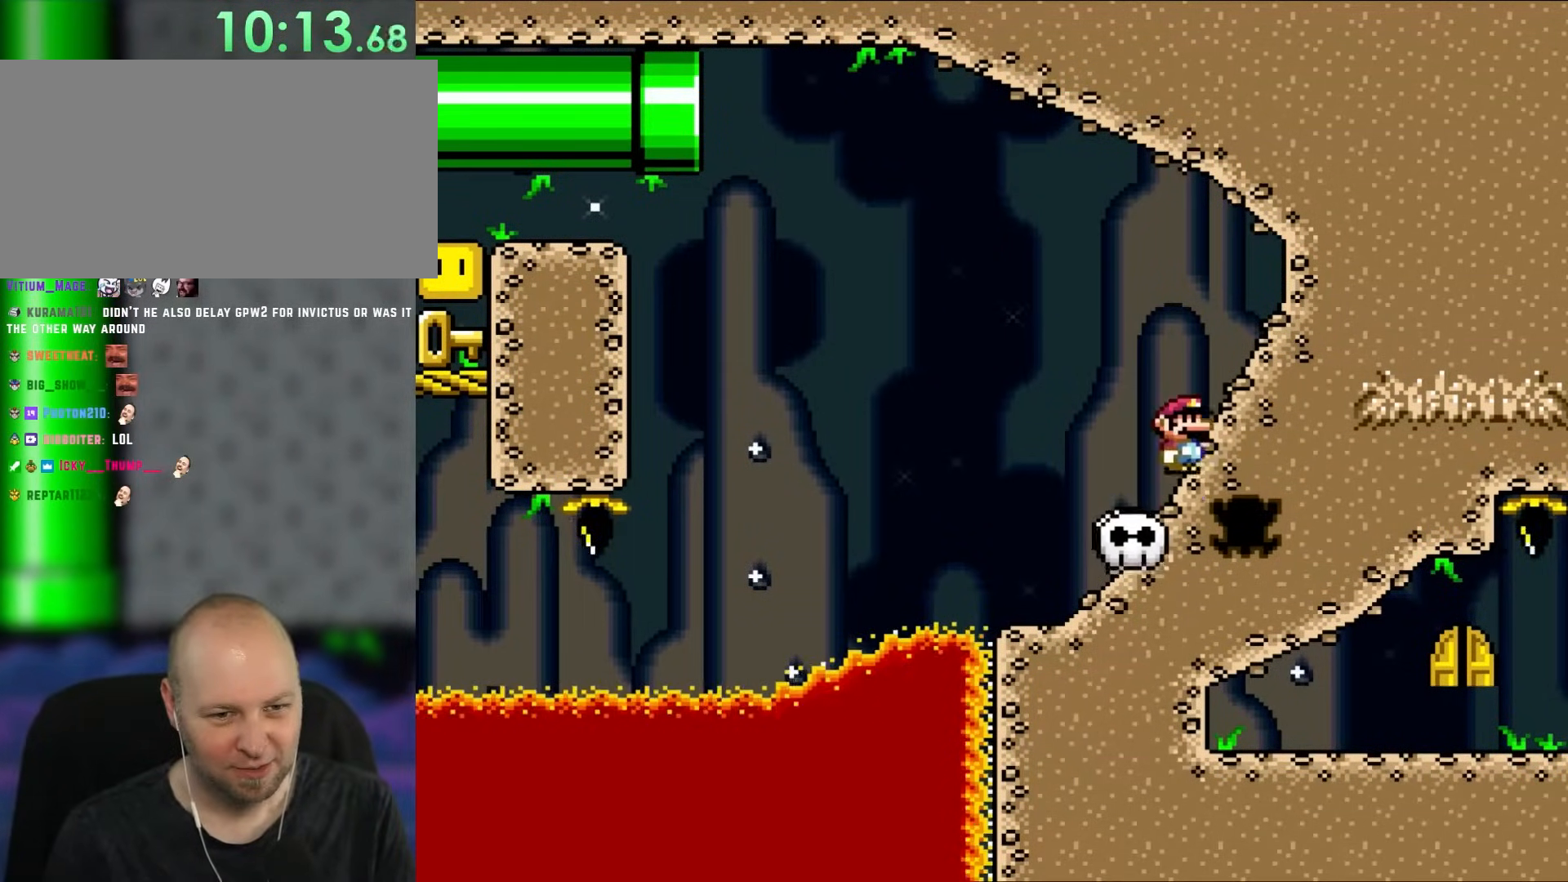
{"dt_ms": 500, "buttons": ["Y", "DPAD_RIGHT"], "events": [[150, "X", "up"], [150, "Y", "down"]]}
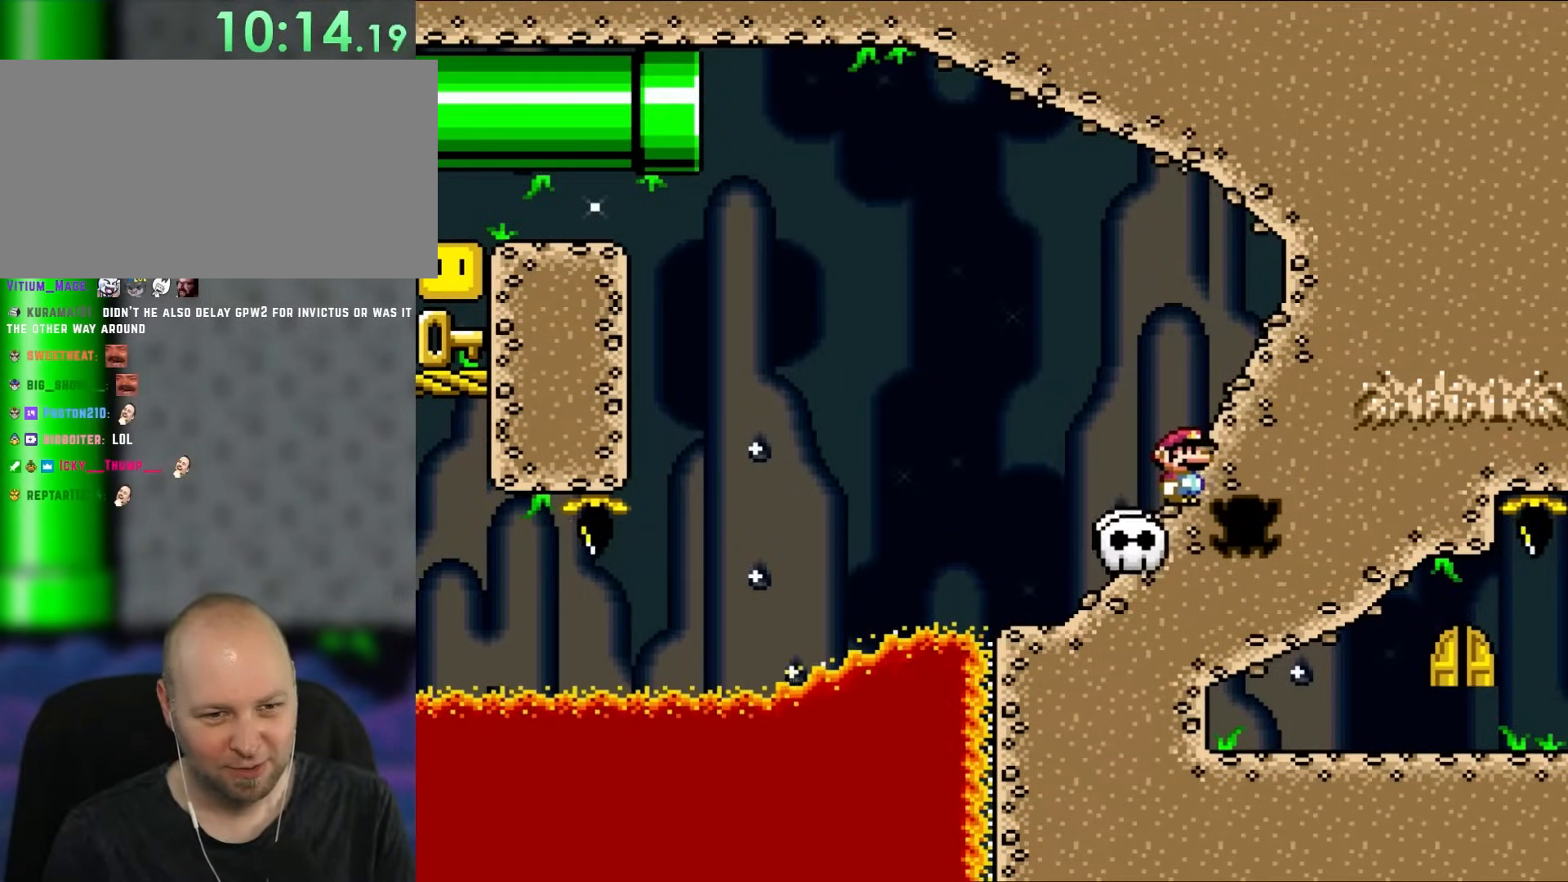
{"dt_ms": 500, "buttons": ["B", "Y", "DPAD_LEFT"], "events": [[133, "DPAD_RIGHT", "up"], [350, "DPAD_LEFT", "down"], [400, "B", "down"]]}
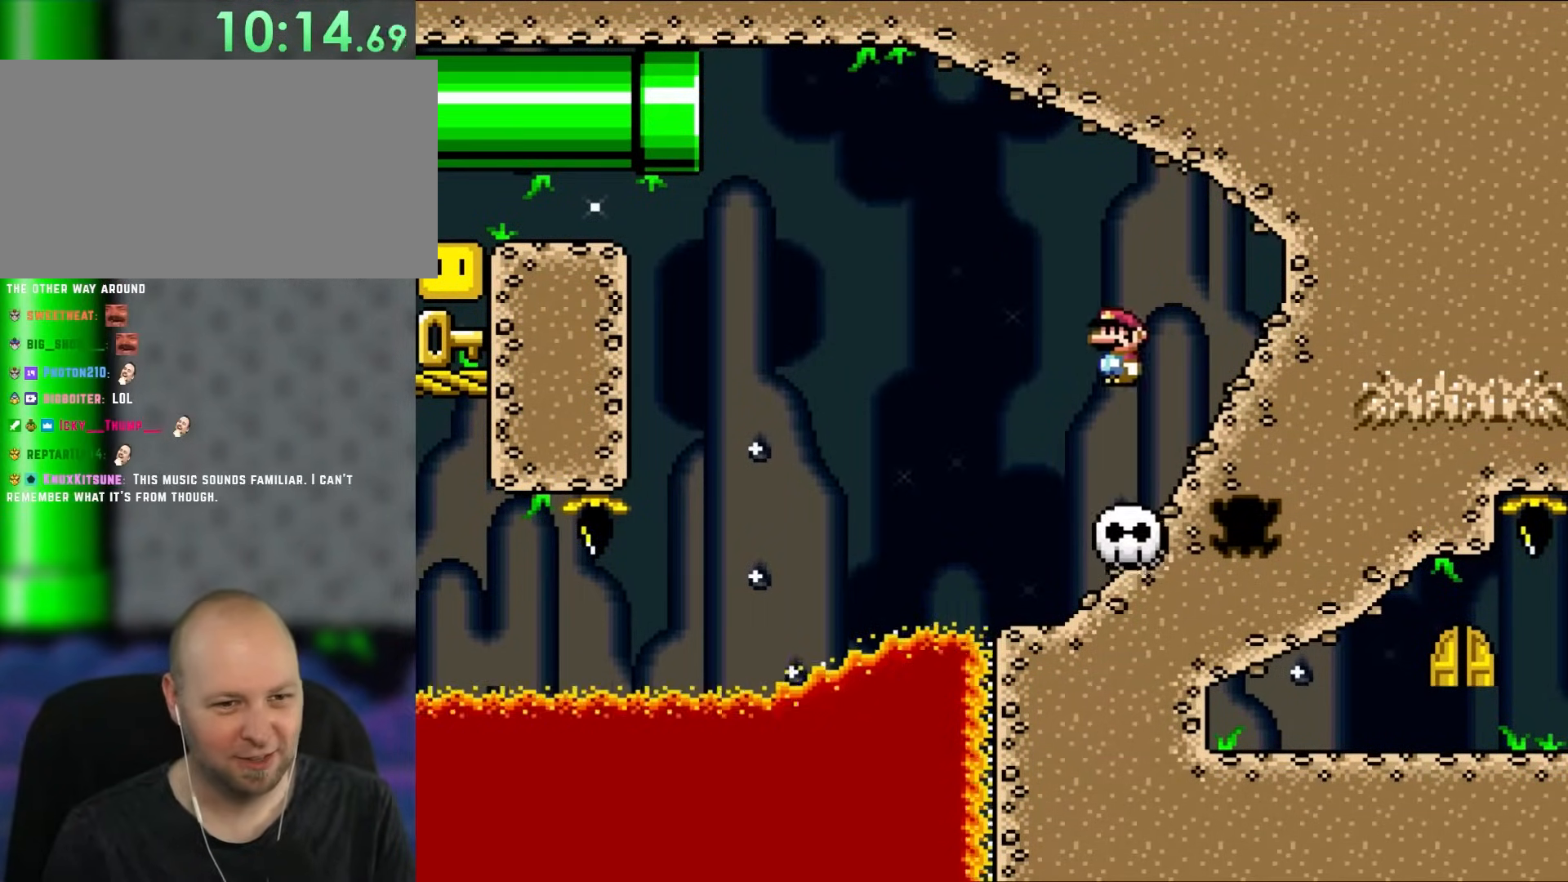
{"dt_ms": 500, "buttons": ["B", "Y", "DPAD_RIGHT"], "events": [[150, "B", "up"], [250, "DPAD_LEFT", "up"], [283, "DPAD_RIGHT", "down"], [317, "B", "down"]]}
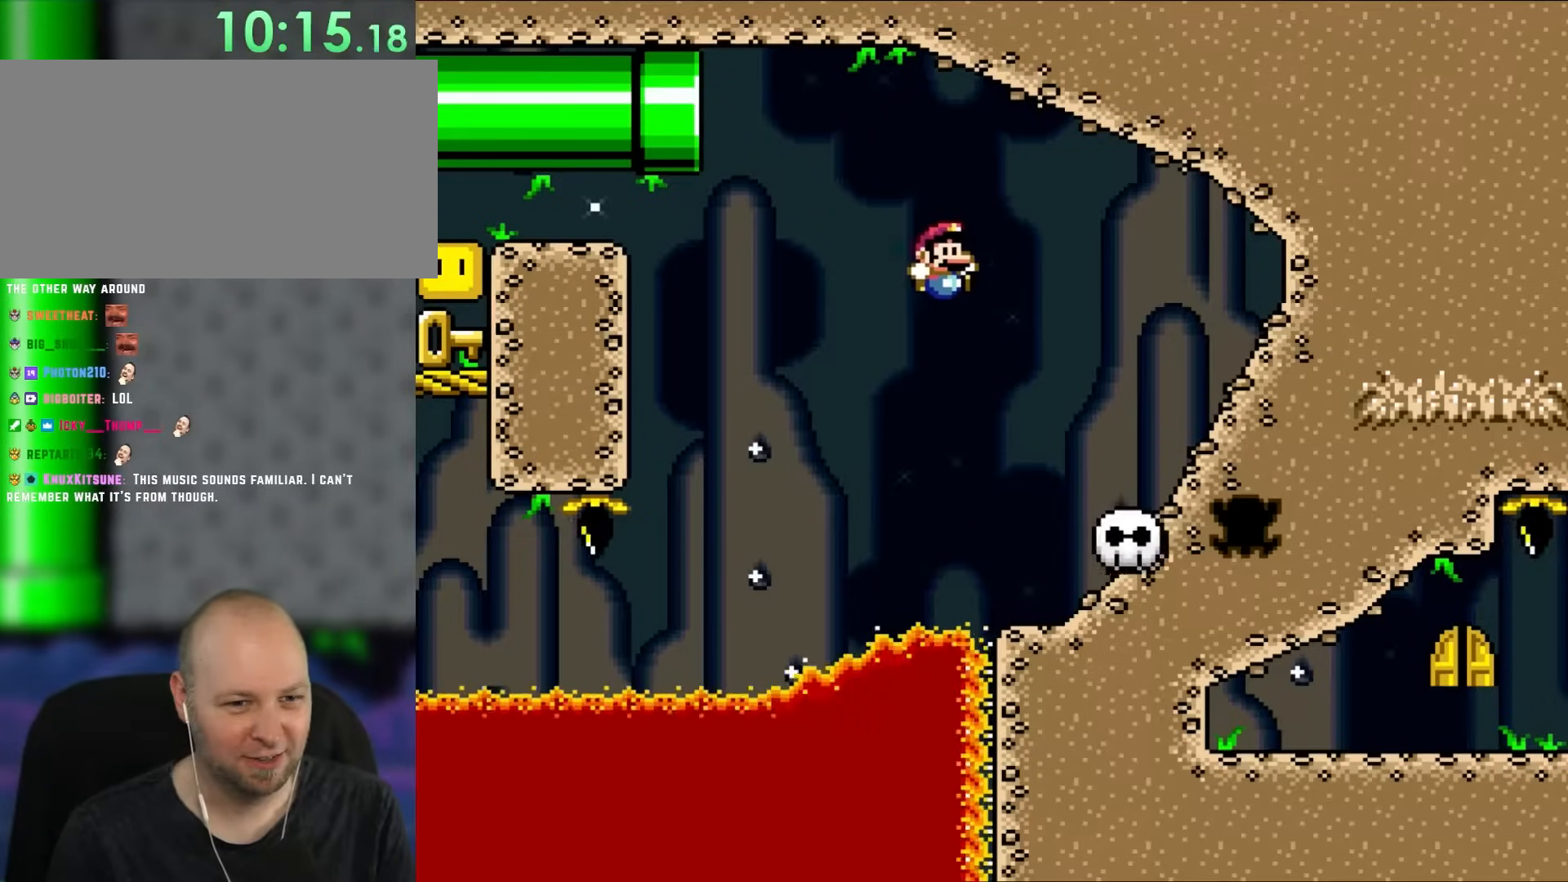
{"dt_ms": 500, "buttons": ["Y", "DPAD_RIGHT"], "events": [[17, "B", "up"]]}
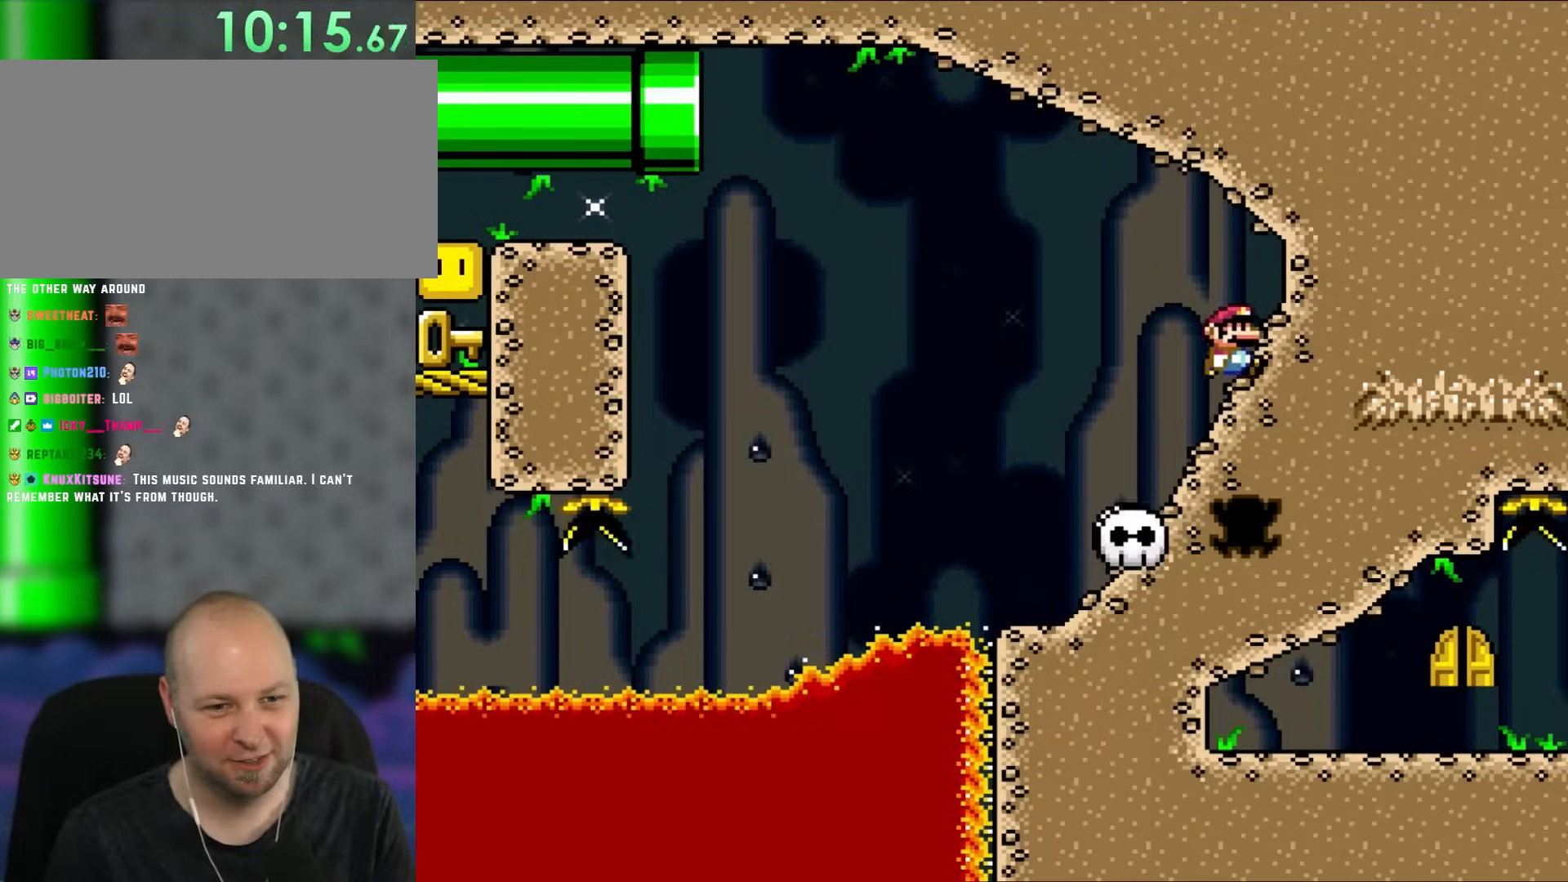
{"dt_ms": 500, "buttons": ["Y", "DPAD_LEFT"], "events": [[383, "DPAD_RIGHT", "up"], [383, "DPAD_UP", "down"], [417, "DPAD_LEFT", "down"], [417, "DPAD_UP", "up"]]}
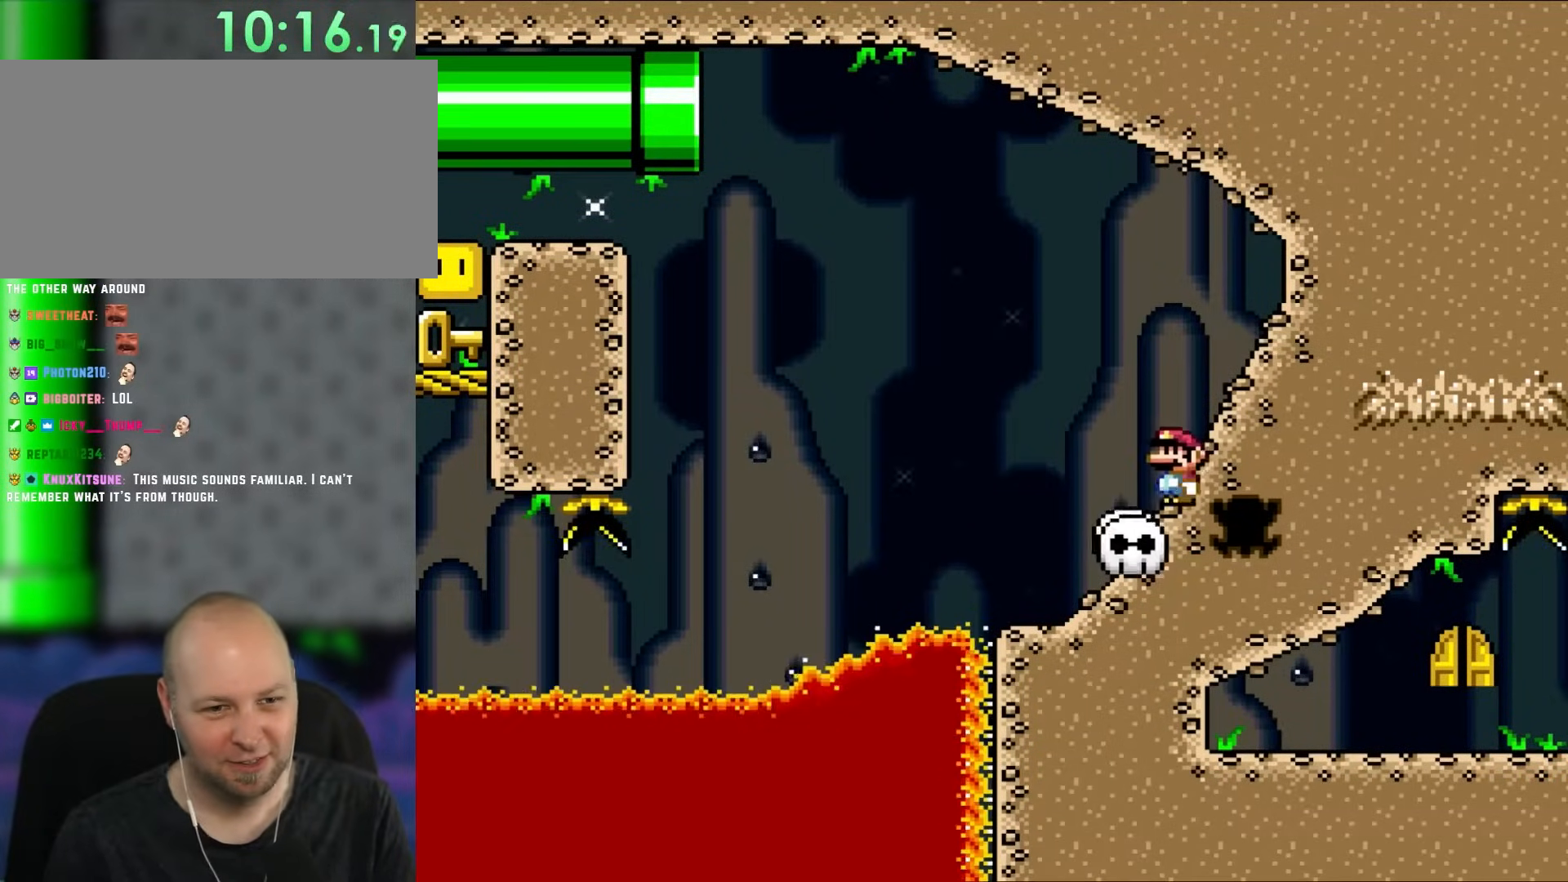
{"dt_ms": 500, "buttons": ["B", "Y", "DPAD_RIGHT"], "events": [[133, "B", "down"], [317, "DPAD_LEFT", "up"], [483, "DPAD_RIGHT", "down"]]}
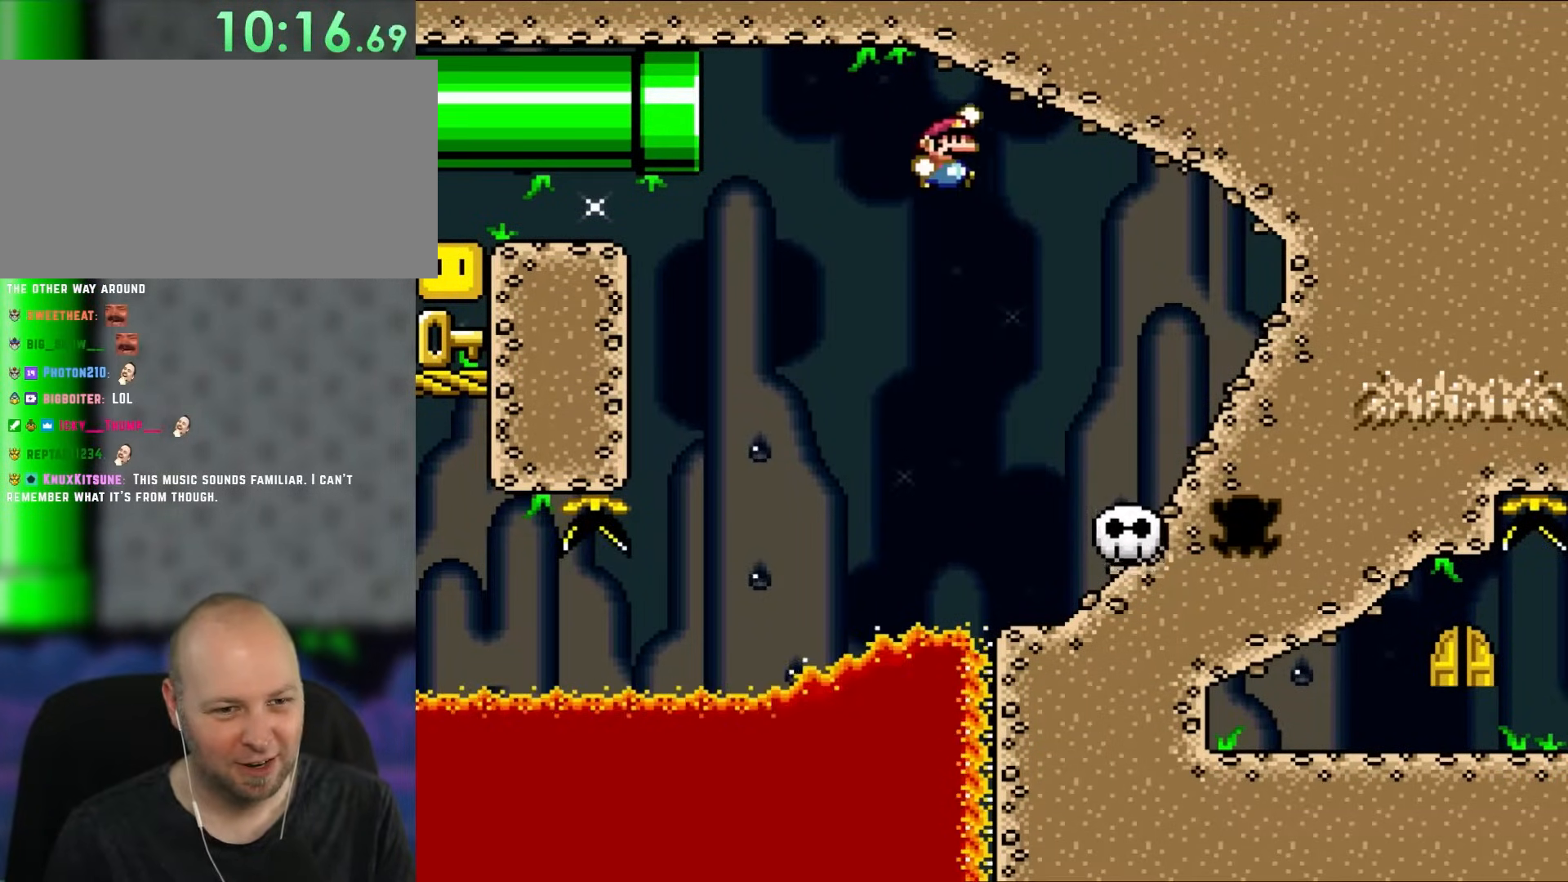
{"dt_ms": 500, "buttons": ["B", "Y", "DPAD_RIGHT"], "events": [[100, "B", "up"], [417, "B", "down"]]}
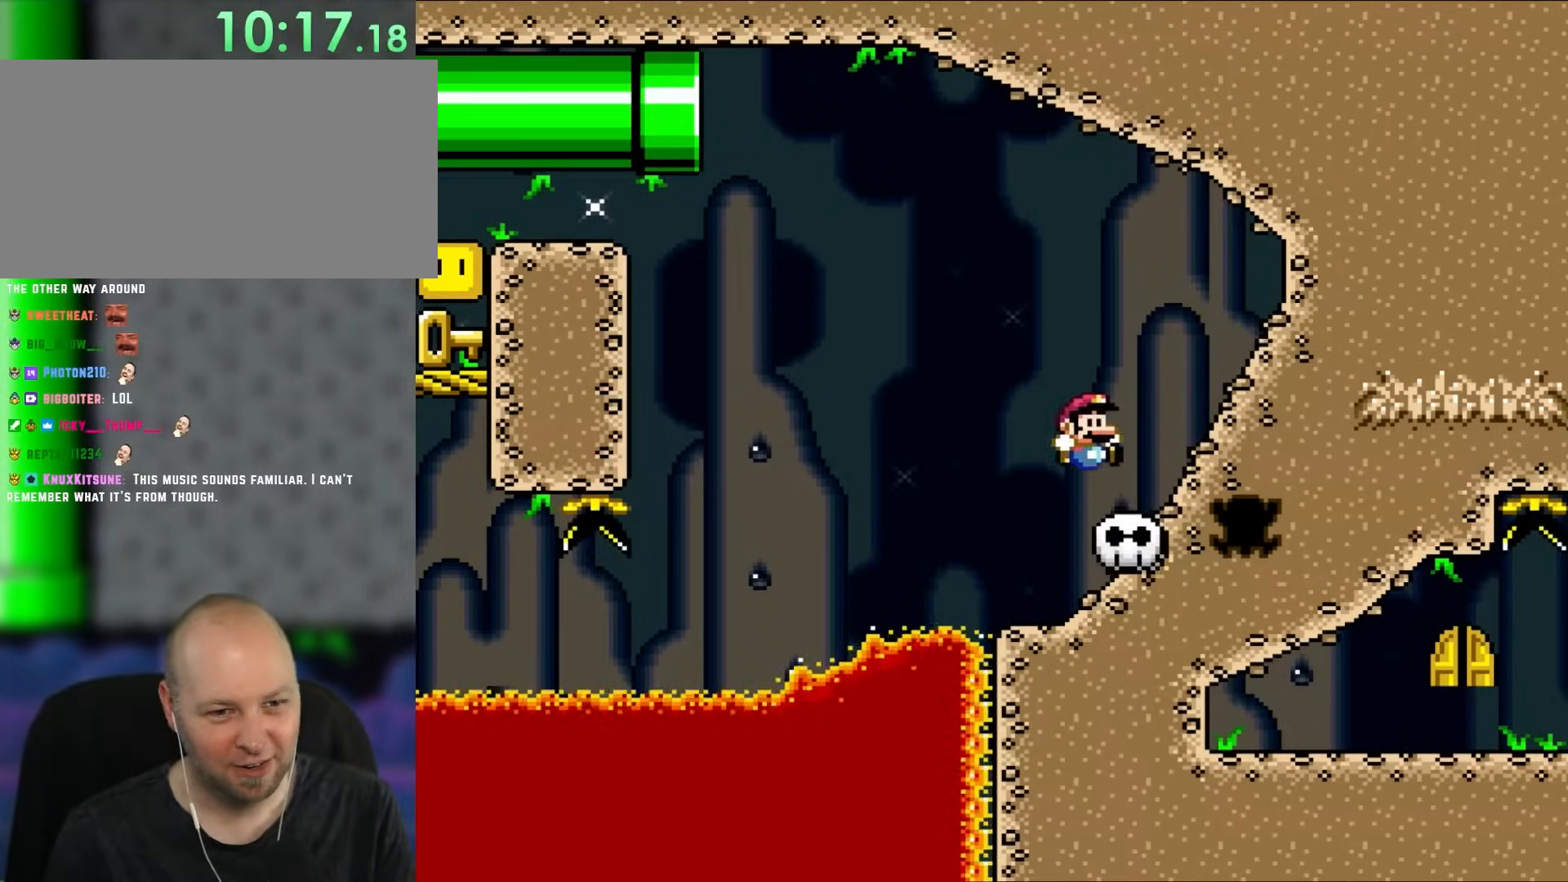
{"dt_ms": 500, "buttons": ["Y", "DPAD_RIGHT"], "events": [[483, "B", "up"]]}
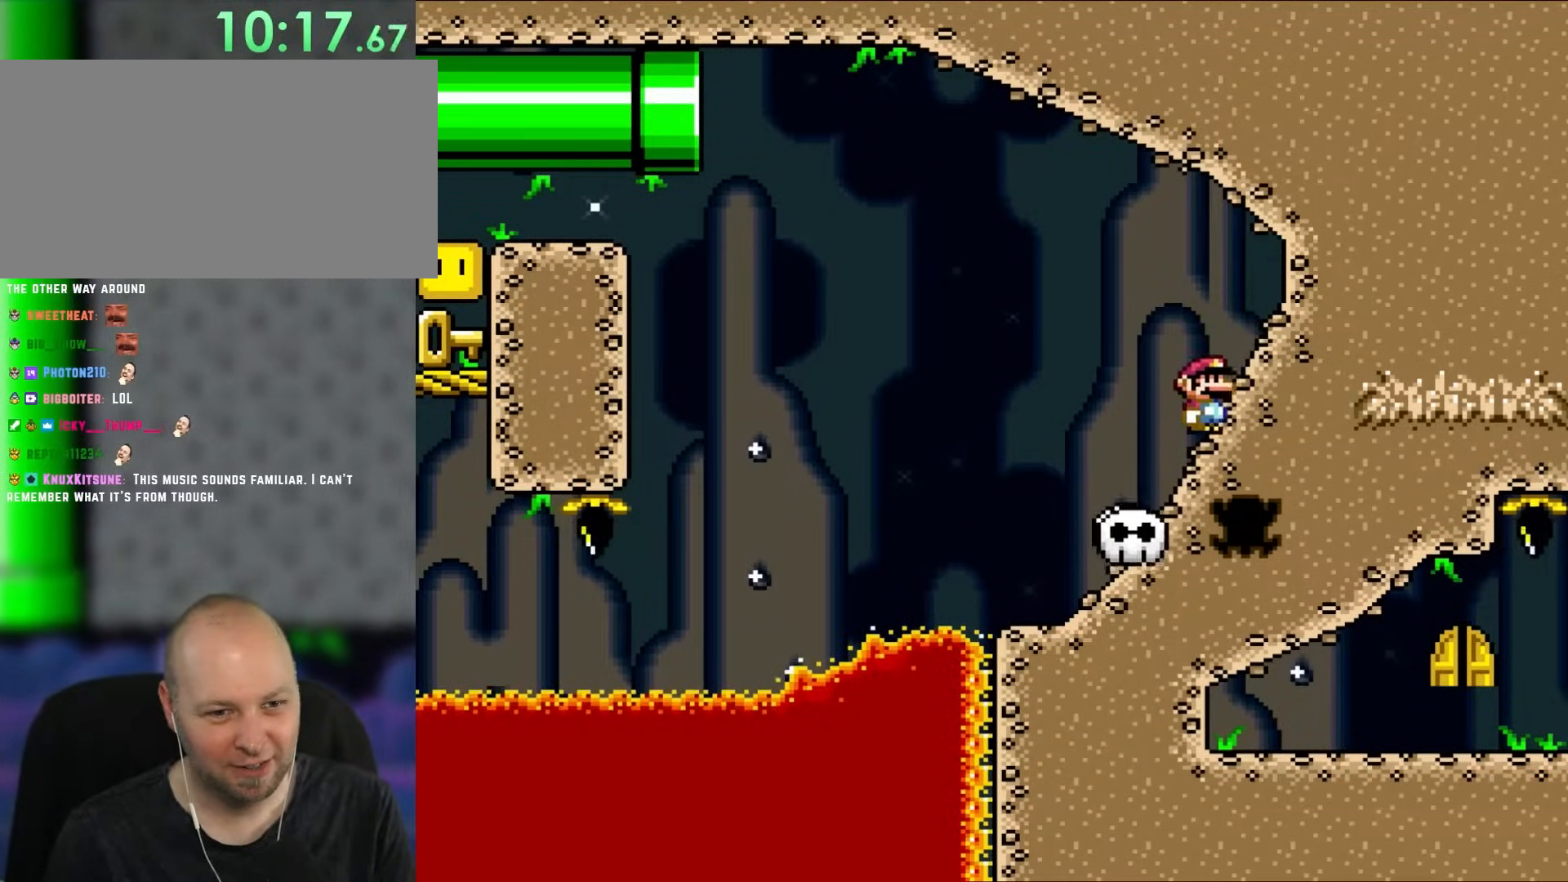
{"dt_ms": 500, "buttons": ["B", "Y"], "events": [[50, "DPAD_RIGHT", "up"], [50, "DPAD_UP", "down"], [67, "DPAD_LEFT", "down"], [67, "DPAD_UP", "up"], [317, "B", "down"], [483, "DPAD_LEFT", "up"]]}
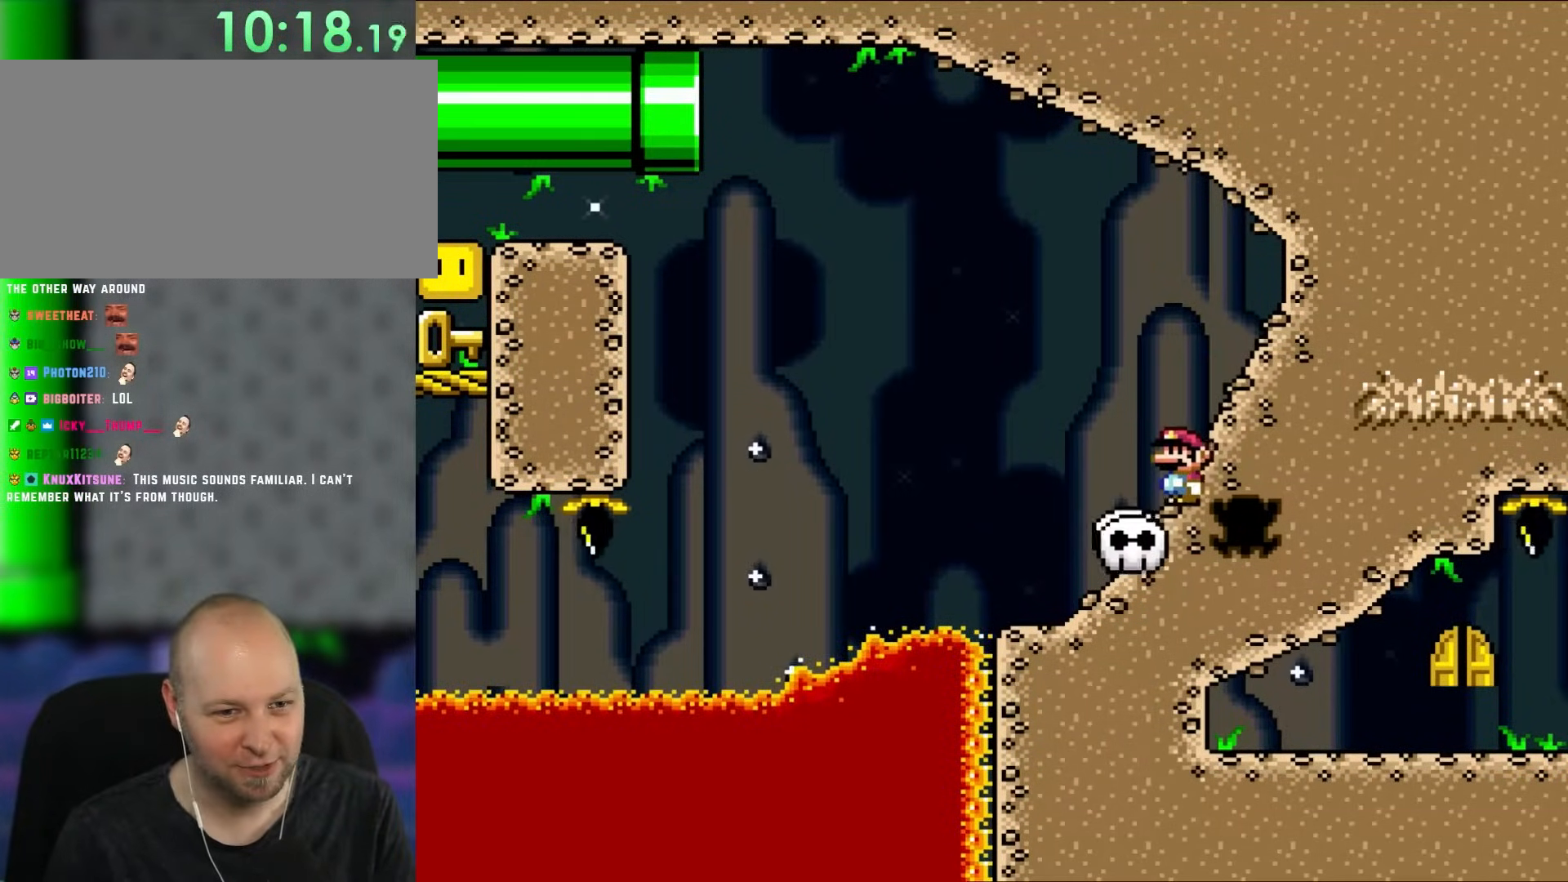
{"dt_ms": 500, "buttons": ["Y", "DPAD_RIGHT"], "events": [[100, "DPAD_RIGHT", "down"], [150, "B", "up"]]}
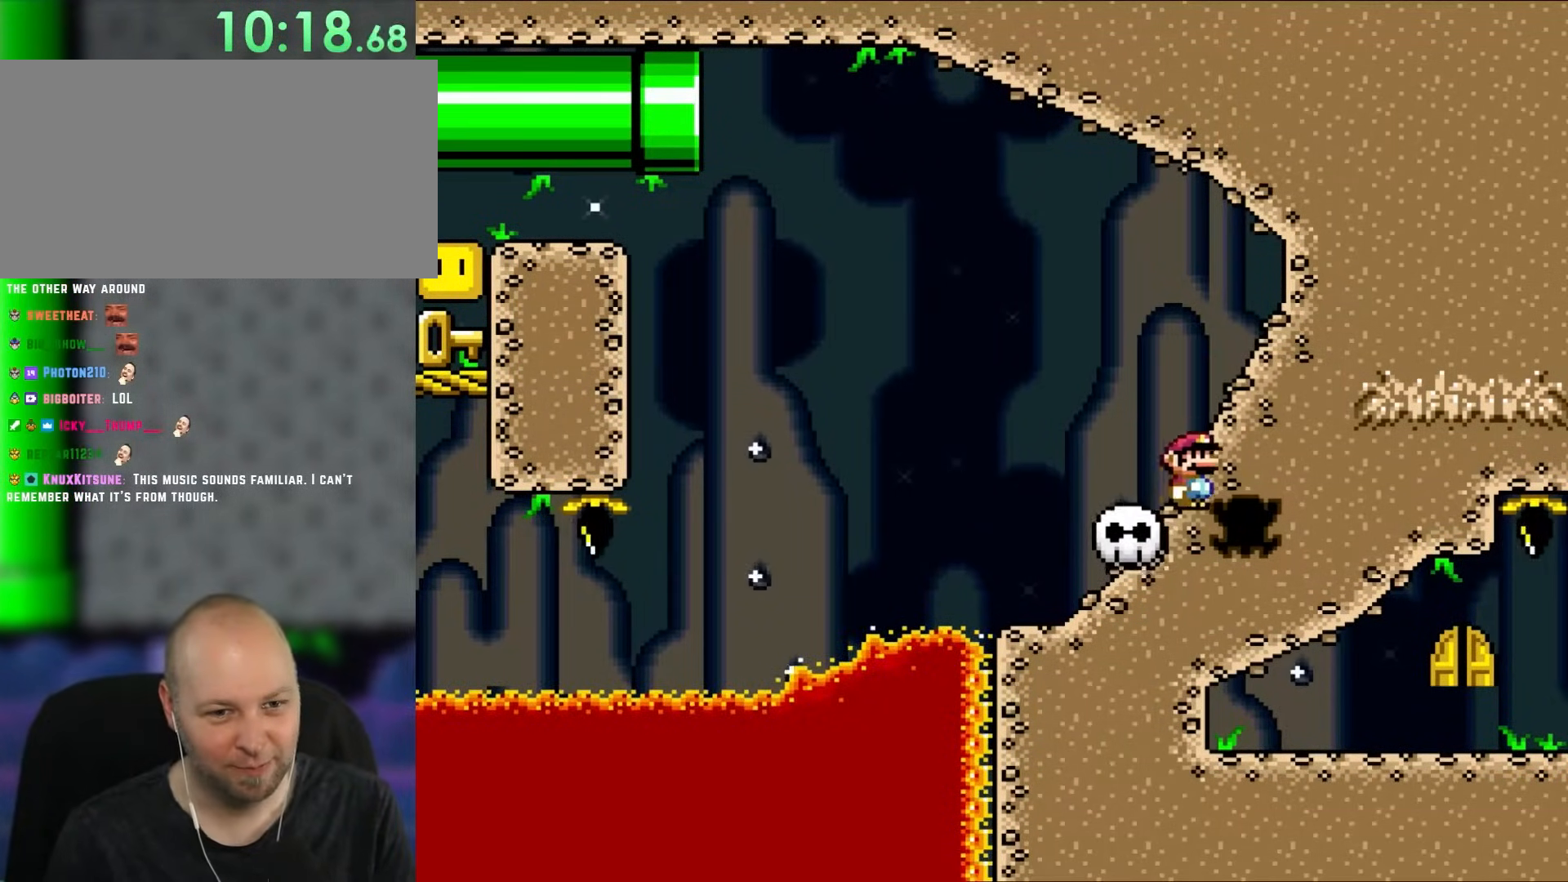
{"dt_ms": 500, "buttons": ["Y", "DPAD_RIGHT"], "events": [[33, "DPAD_DOWN", "down"], [33, "DPAD_RIGHT", "up"], [67, "DPAD_LEFT", "down"], [100, "DPAD_LEFT", "up"], [217, "B", "down"], [217, "DPAD_RIGHT", "down"], [483, "B", "up"], [483, "DPAD_DOWN", "up"]]}
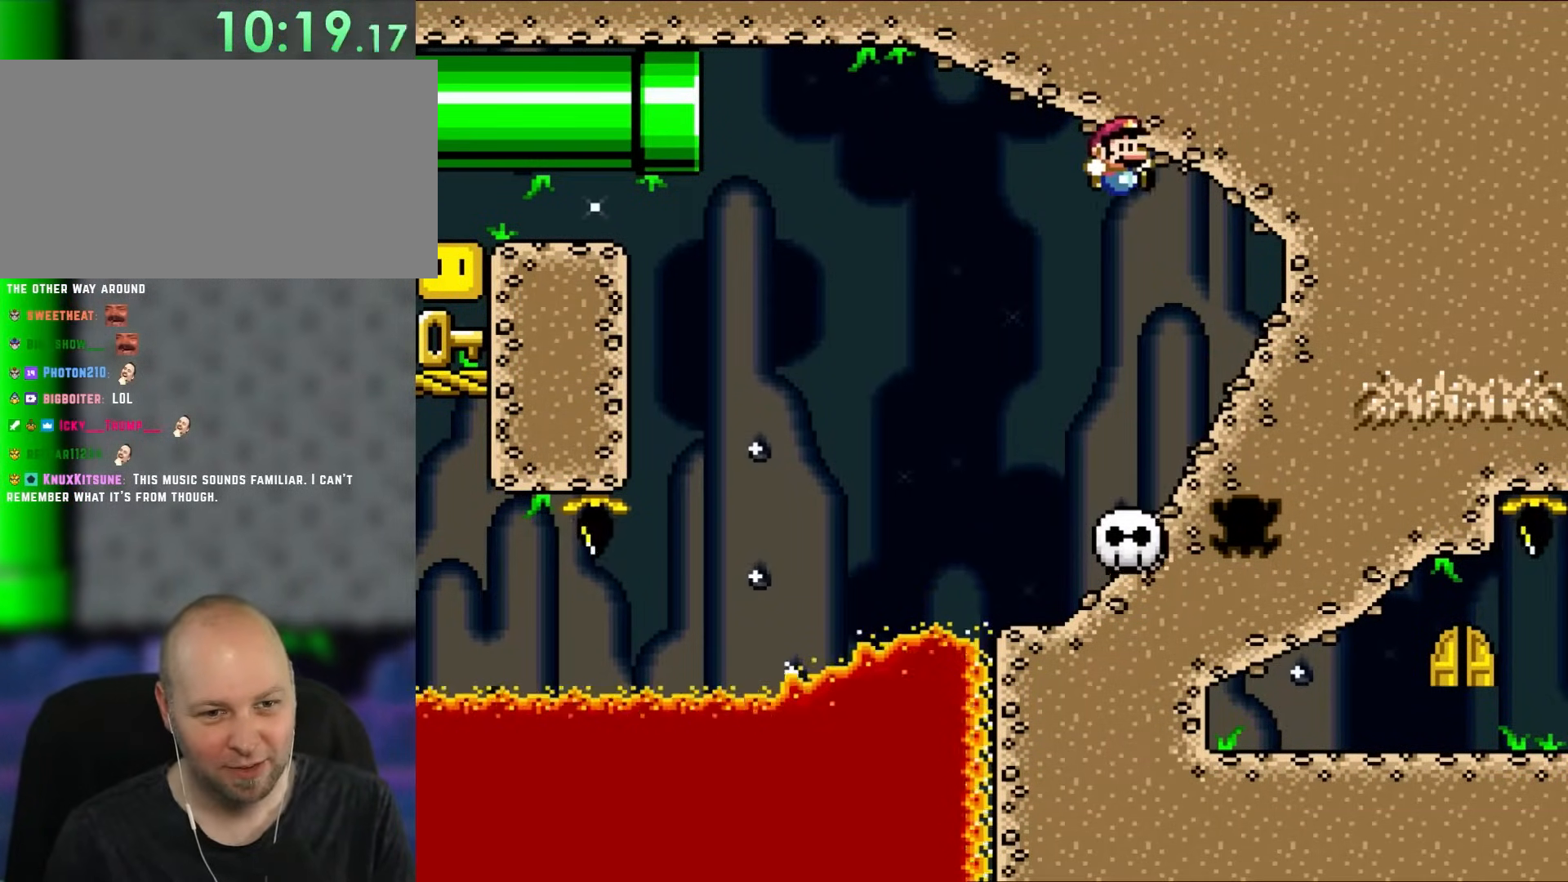
{"dt_ms": 500, "buttons": ["B", "Y", "DPAD_RIGHT"], "events": [[417, "B", "down"]]}